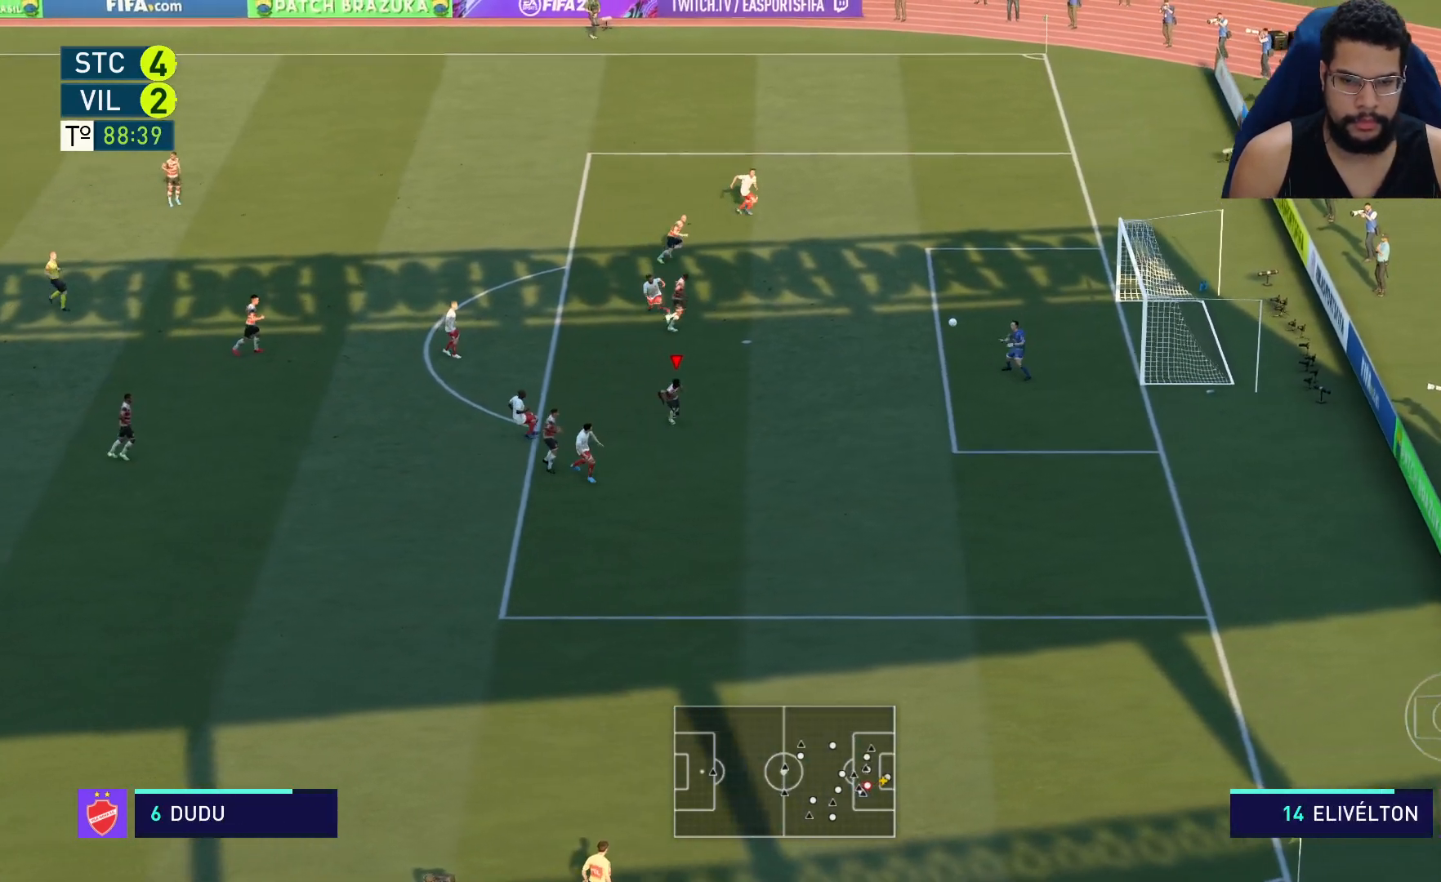
Gameplay with a controller (Xbox layout); each line is a JSON object with the inputs held at the frame after it. "events" lists button and stick changes between this image and that frame as [ms after this image, input, new state], when the widget could be followed in between.
{"buttons": ["R2"], "left_stick": "left", "right_stick": "center", "events": [[33, "left_stick", "center"], [350, "left_stick", "left"]]}
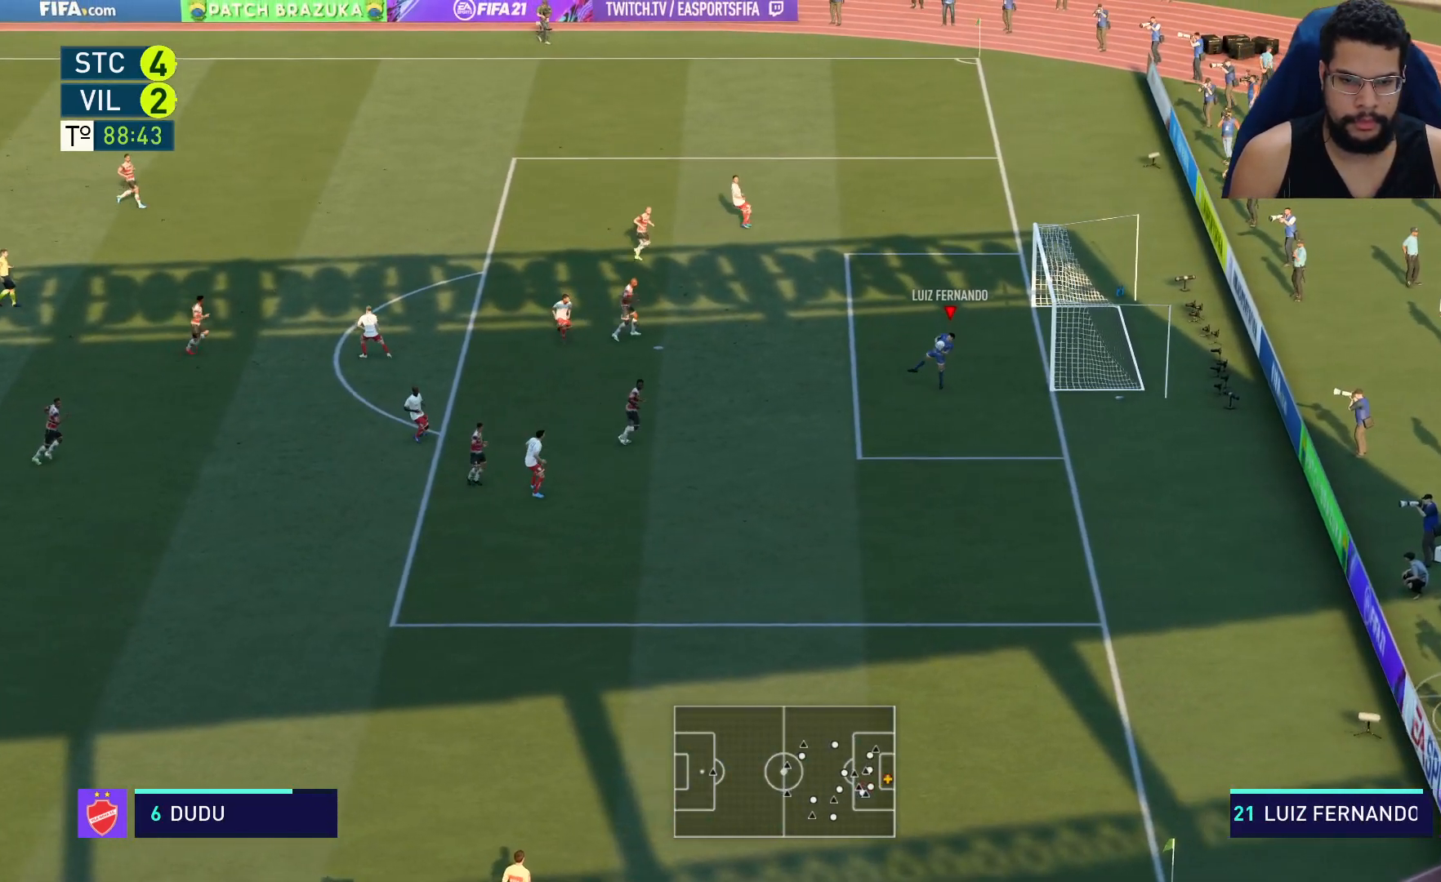
{"buttons": [], "left_stick": "center", "right_stick": "center", "events": [[50, "R2", "up"], [283, "left_stick", "center"]]}
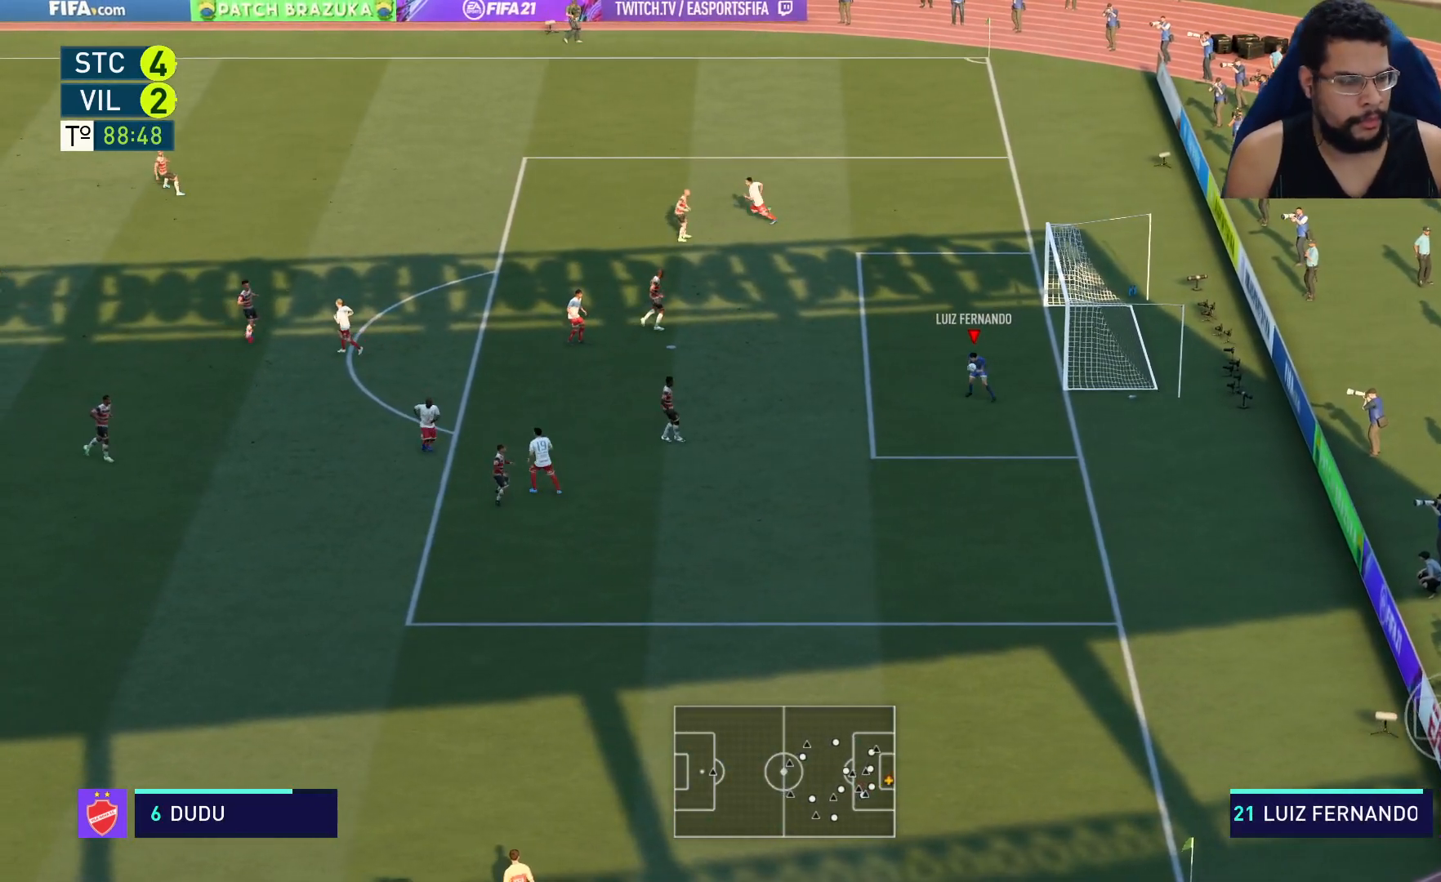
{"buttons": [], "left_stick": "center", "right_stick": "center", "events": []}
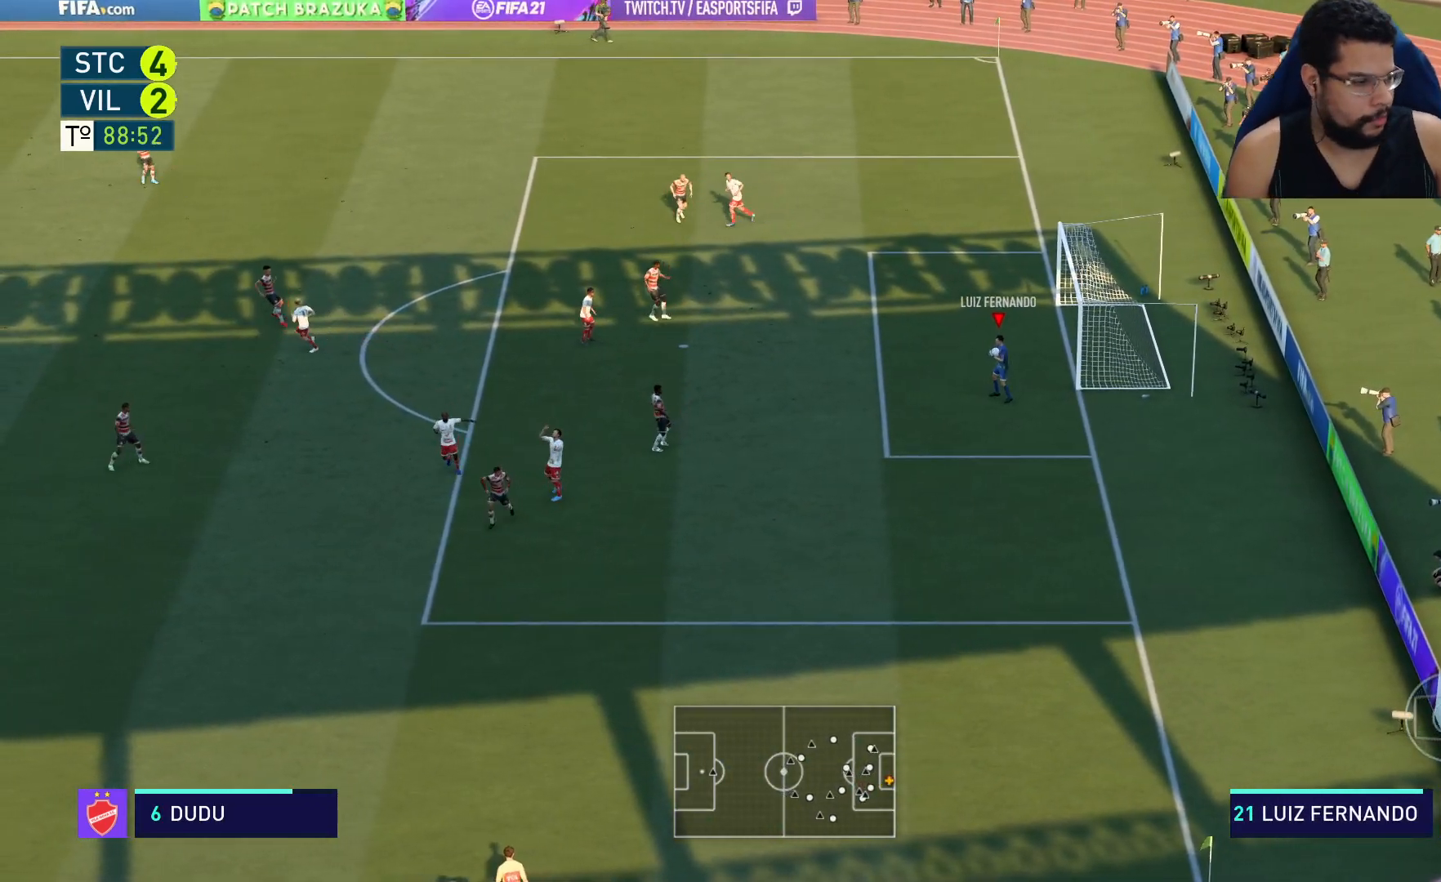
{"buttons": [], "left_stick": "center", "right_stick": "center", "events": []}
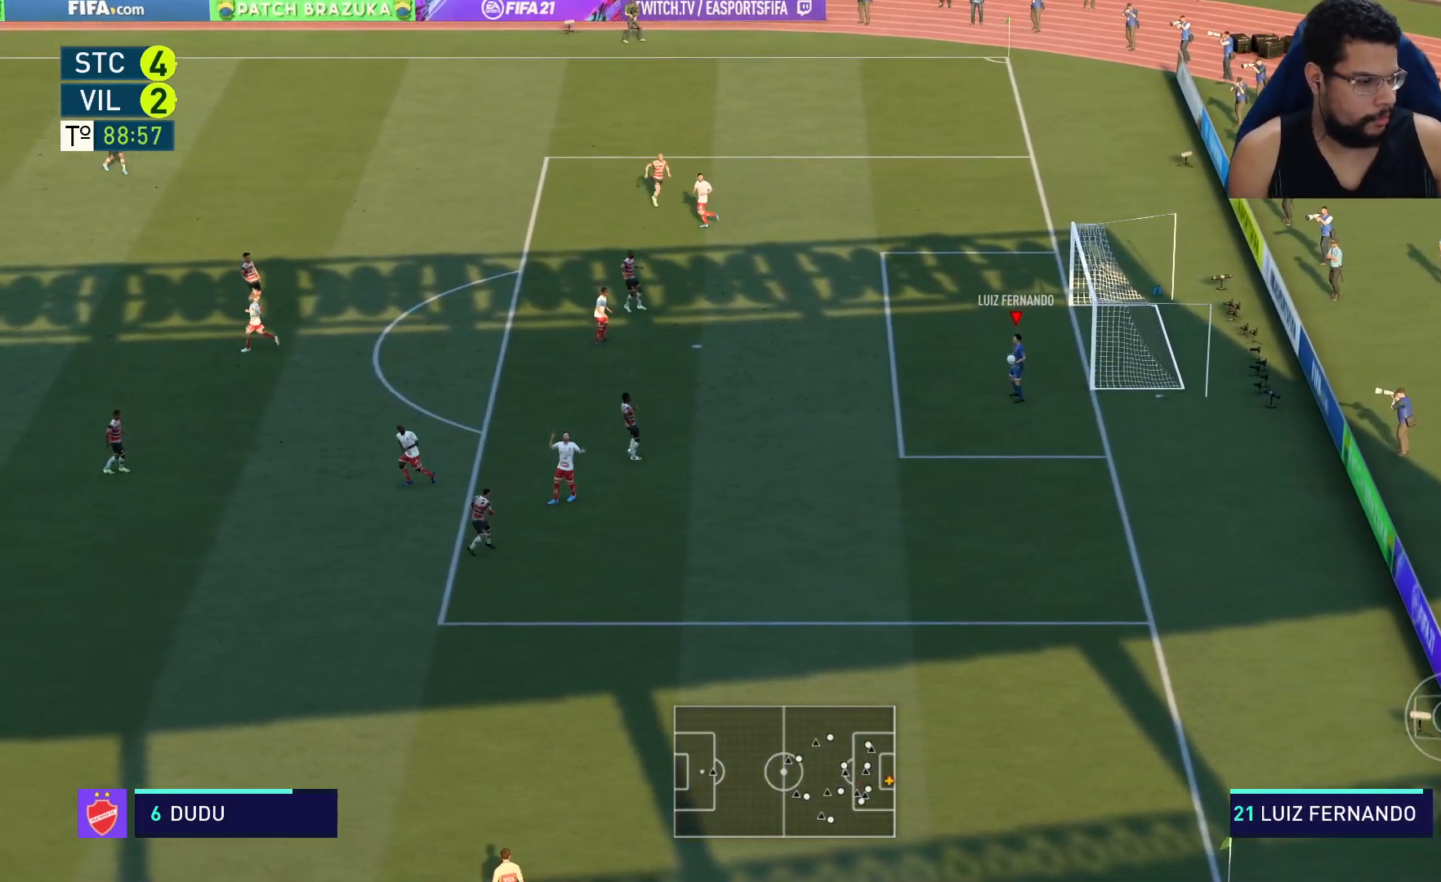
{"buttons": [], "left_stick": "down", "right_stick": "center", "events": [[400, "left_stick", "down"]]}
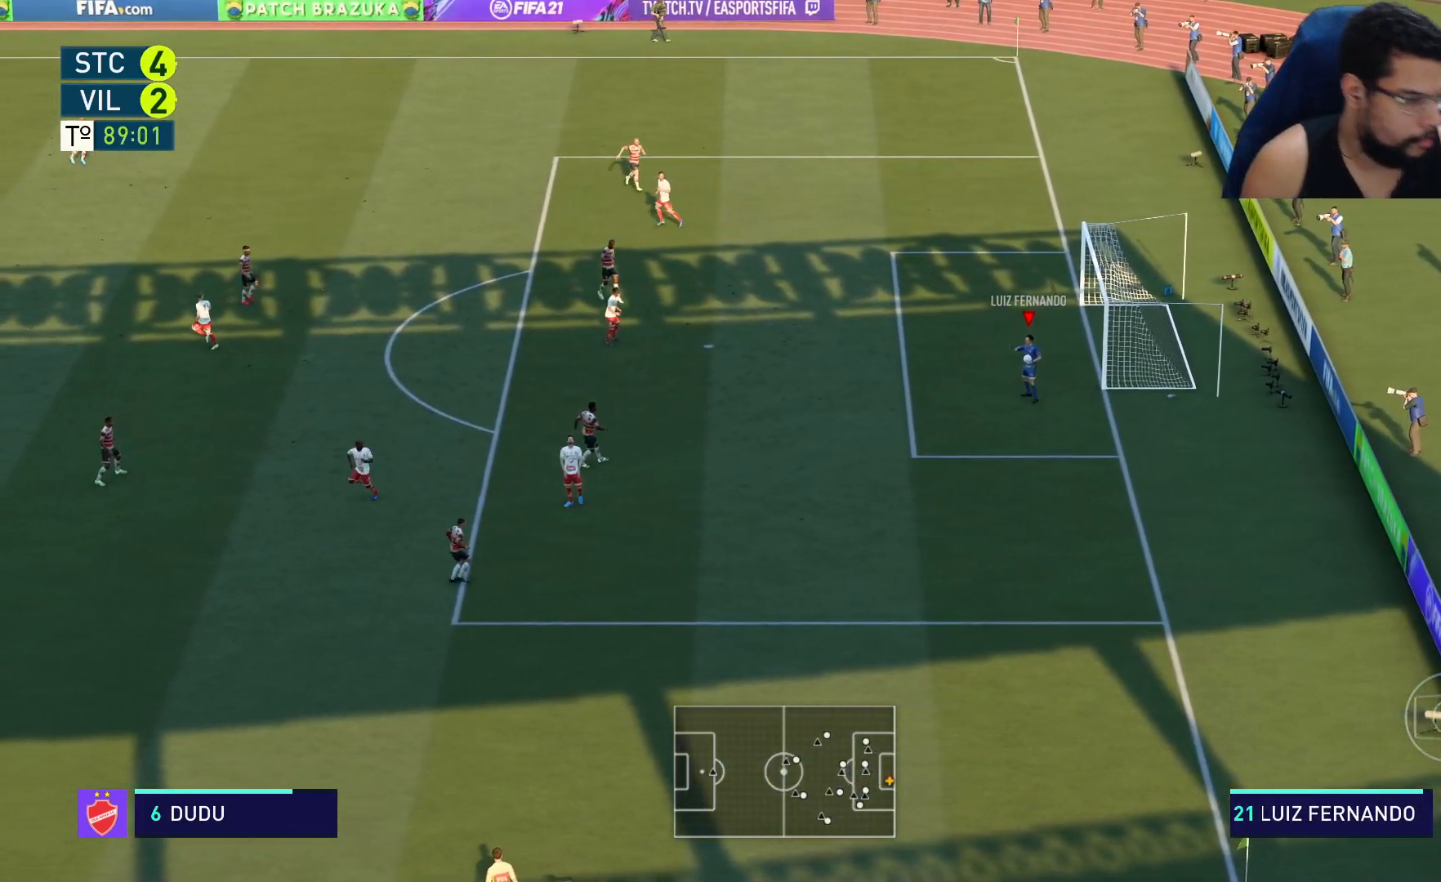
{"buttons": ["R2"], "left_stick": "down-left", "right_stick": "center", "events": [[217, "R2", "down"], [333, "left_stick", "down-left"]]}
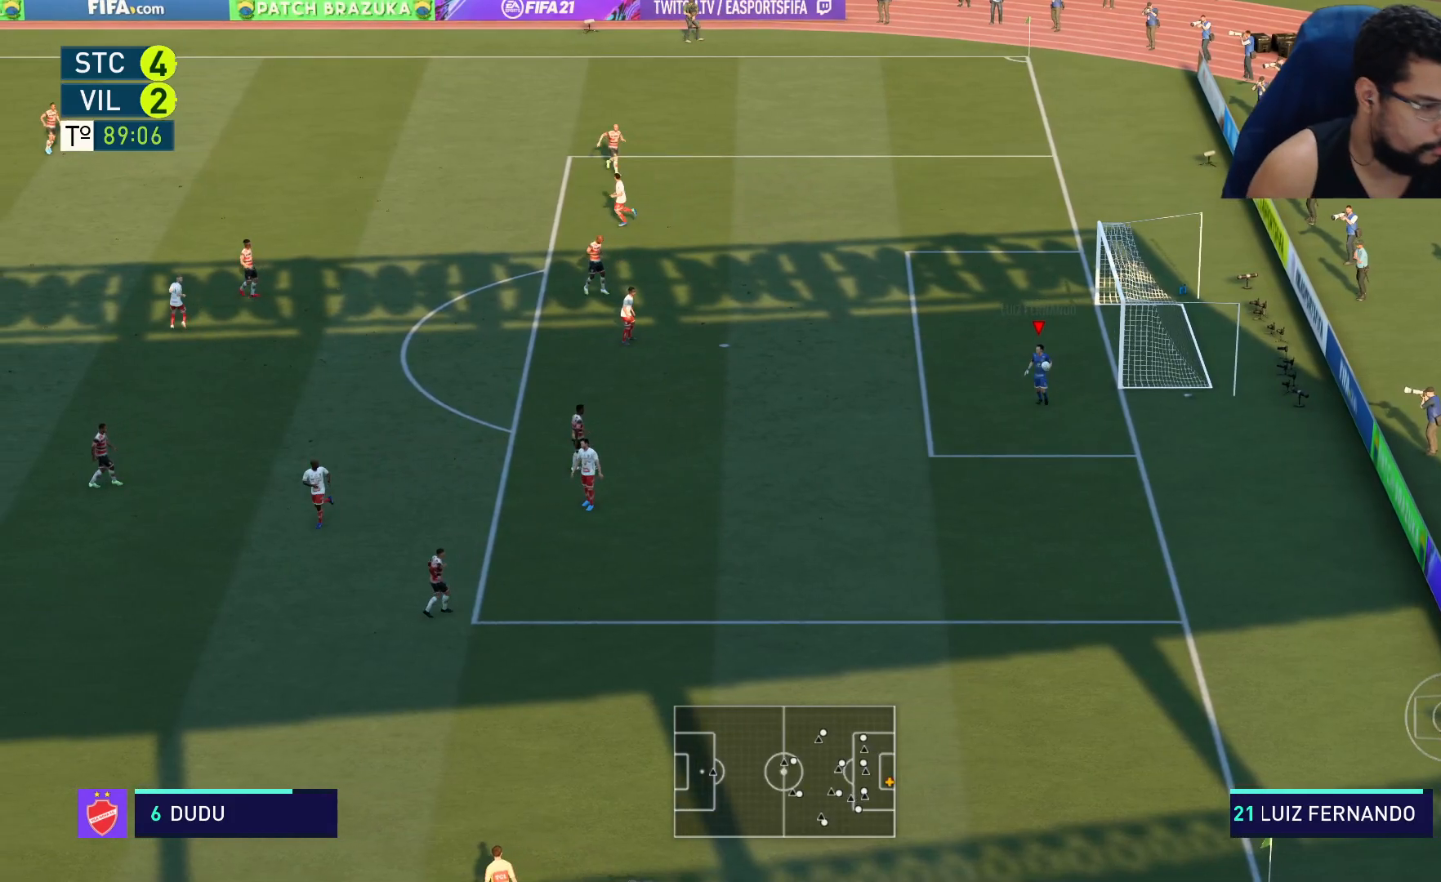
{"buttons": ["R2"], "left_stick": "down", "right_stick": "center", "events": [[317, "left_stick", "down"]]}
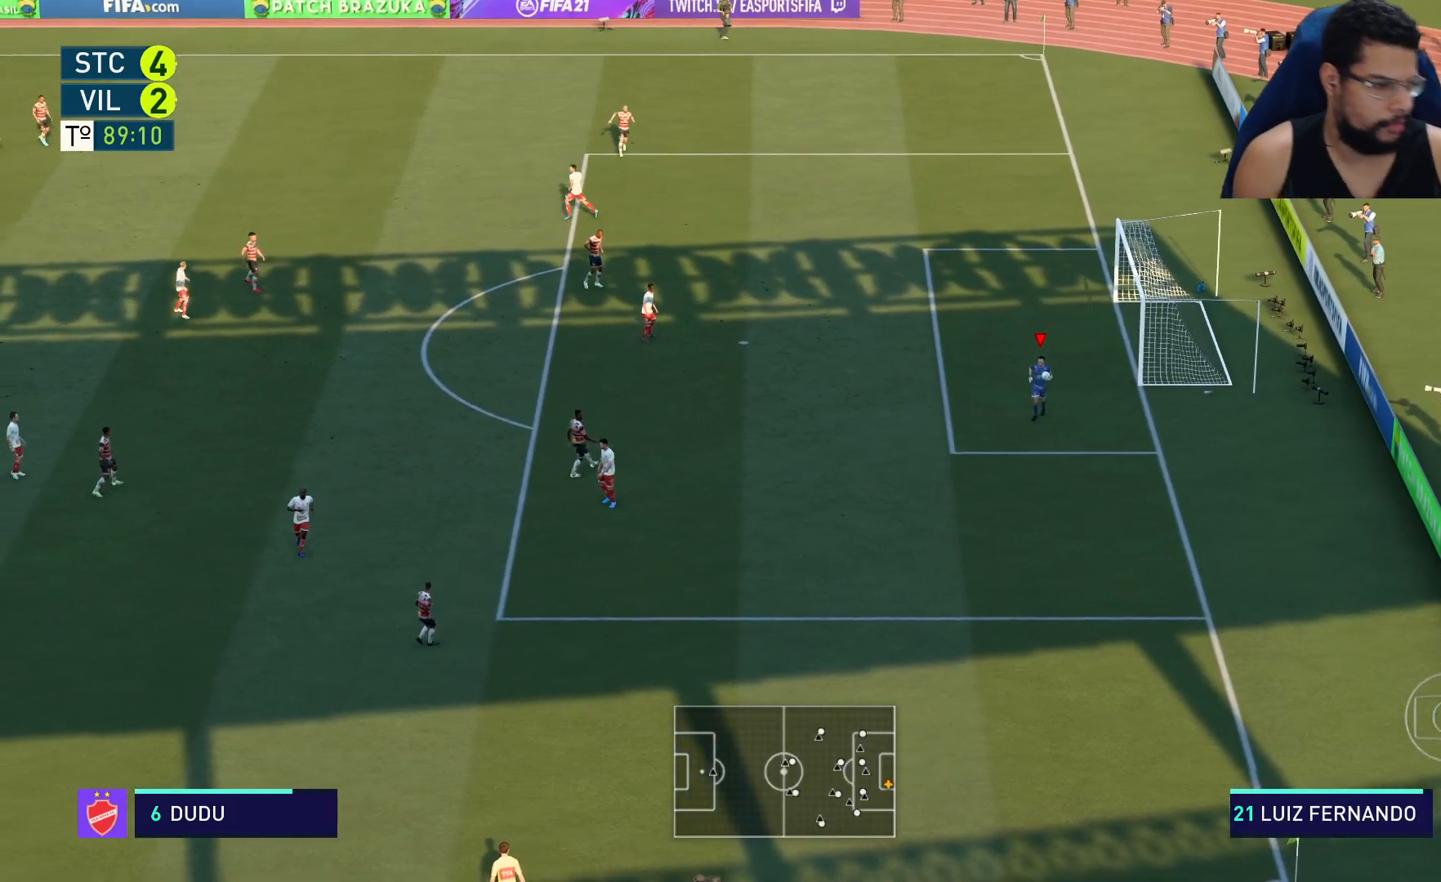
{"buttons": ["R2"], "left_stick": "down", "right_stick": "center", "events": []}
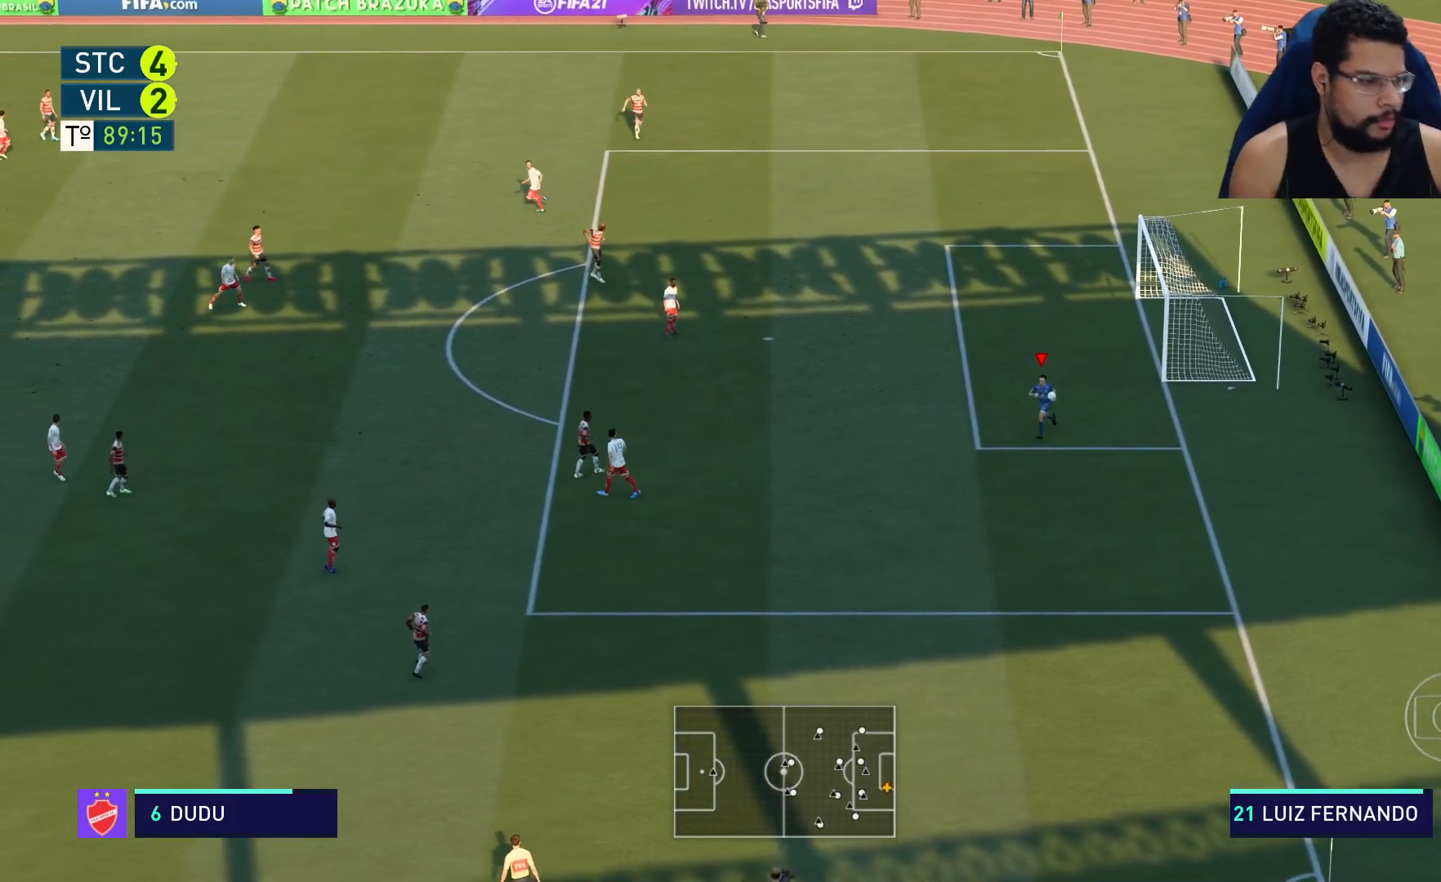
{"buttons": ["R2"], "left_stick": "down", "right_stick": "center", "events": []}
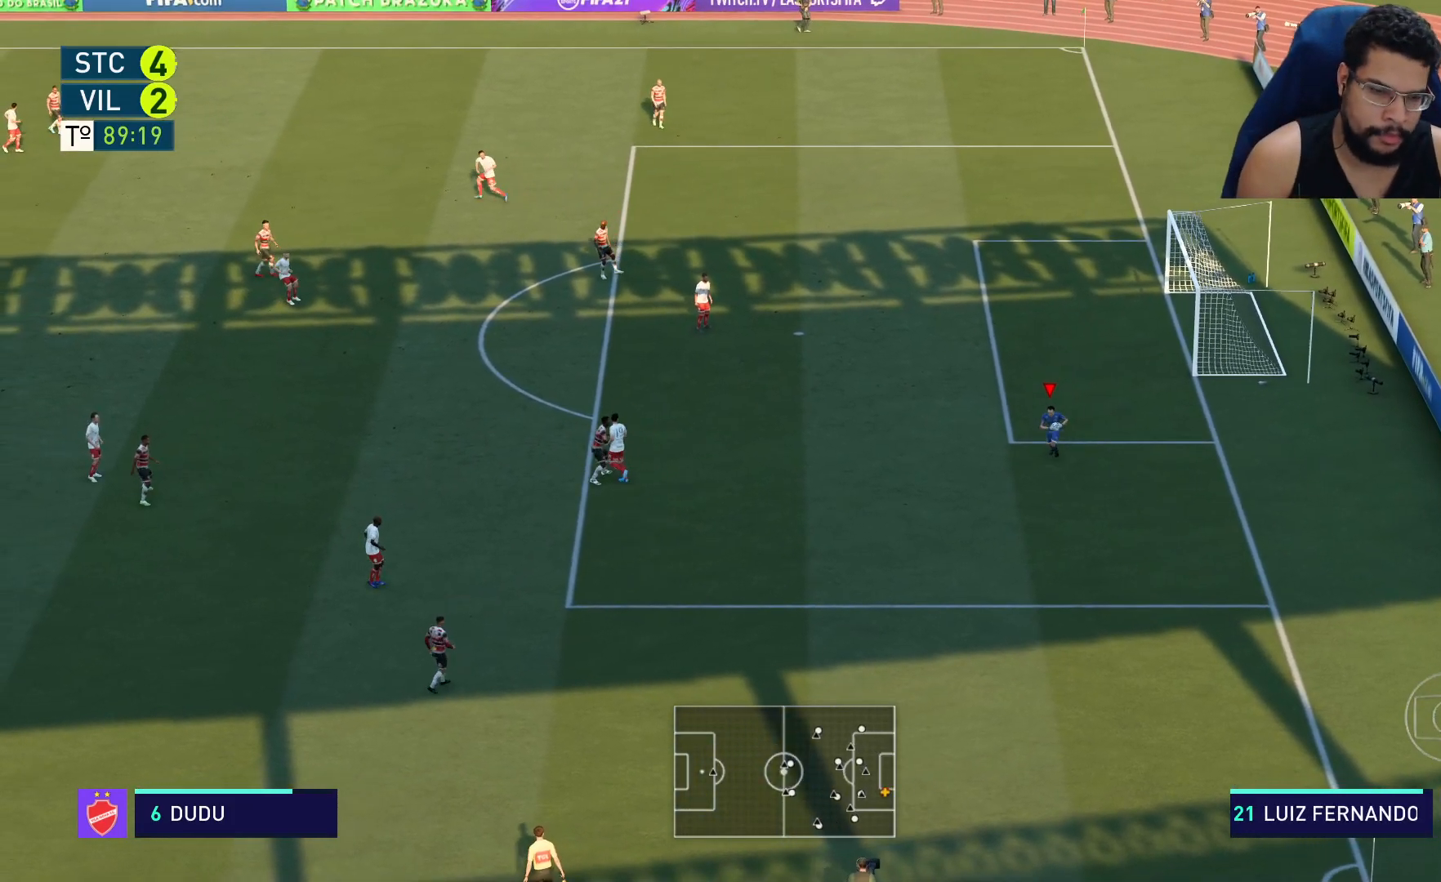
{"buttons": ["R2"], "left_stick": "down", "right_stick": "center", "events": []}
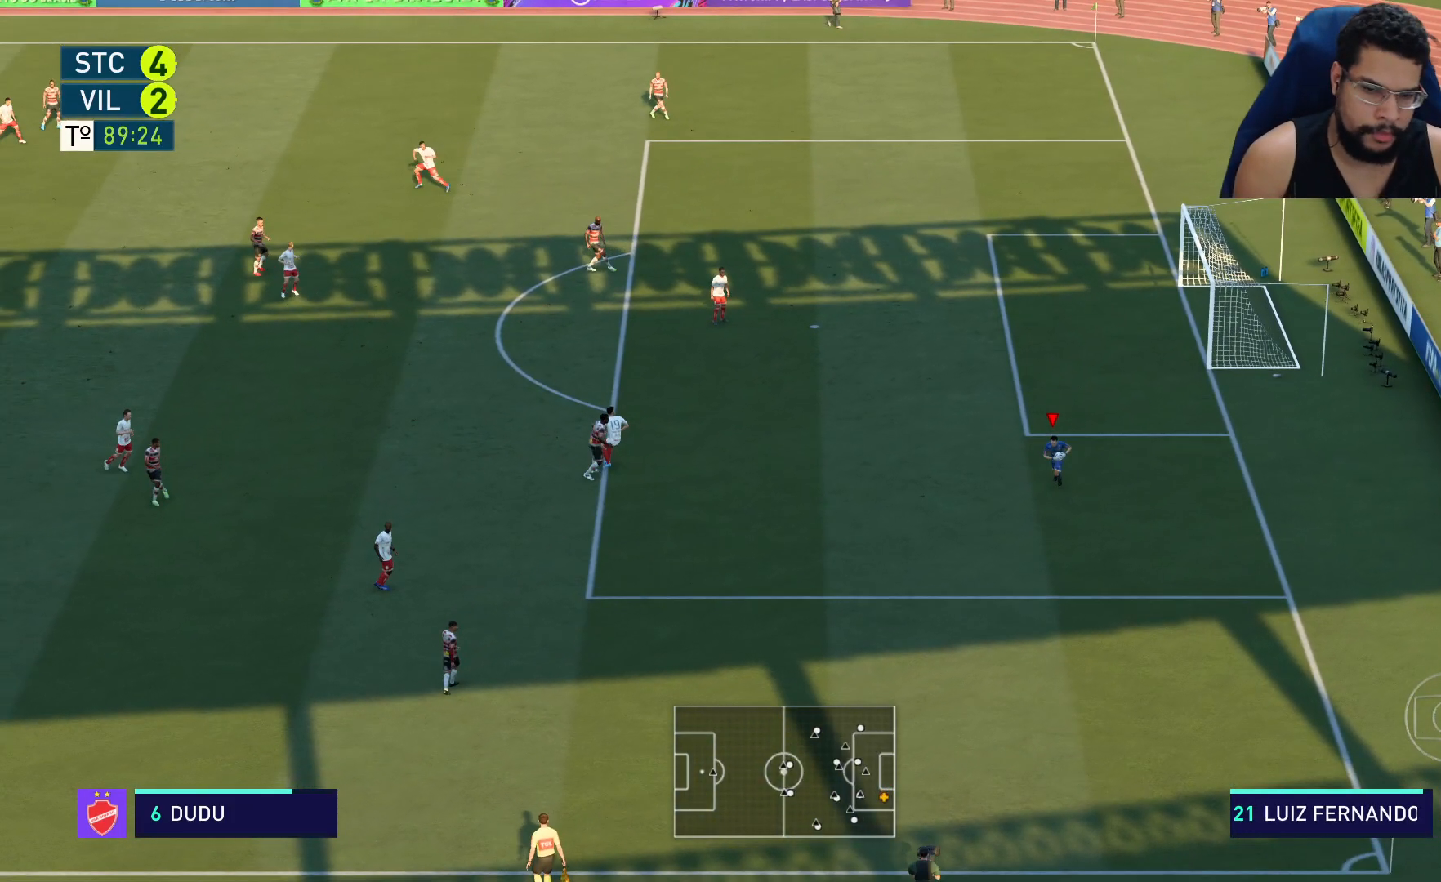
{"buttons": ["R2"], "left_stick": "down", "right_stick": "center", "events": [[300, "Y", "down"], [500, "Y", "up"]]}
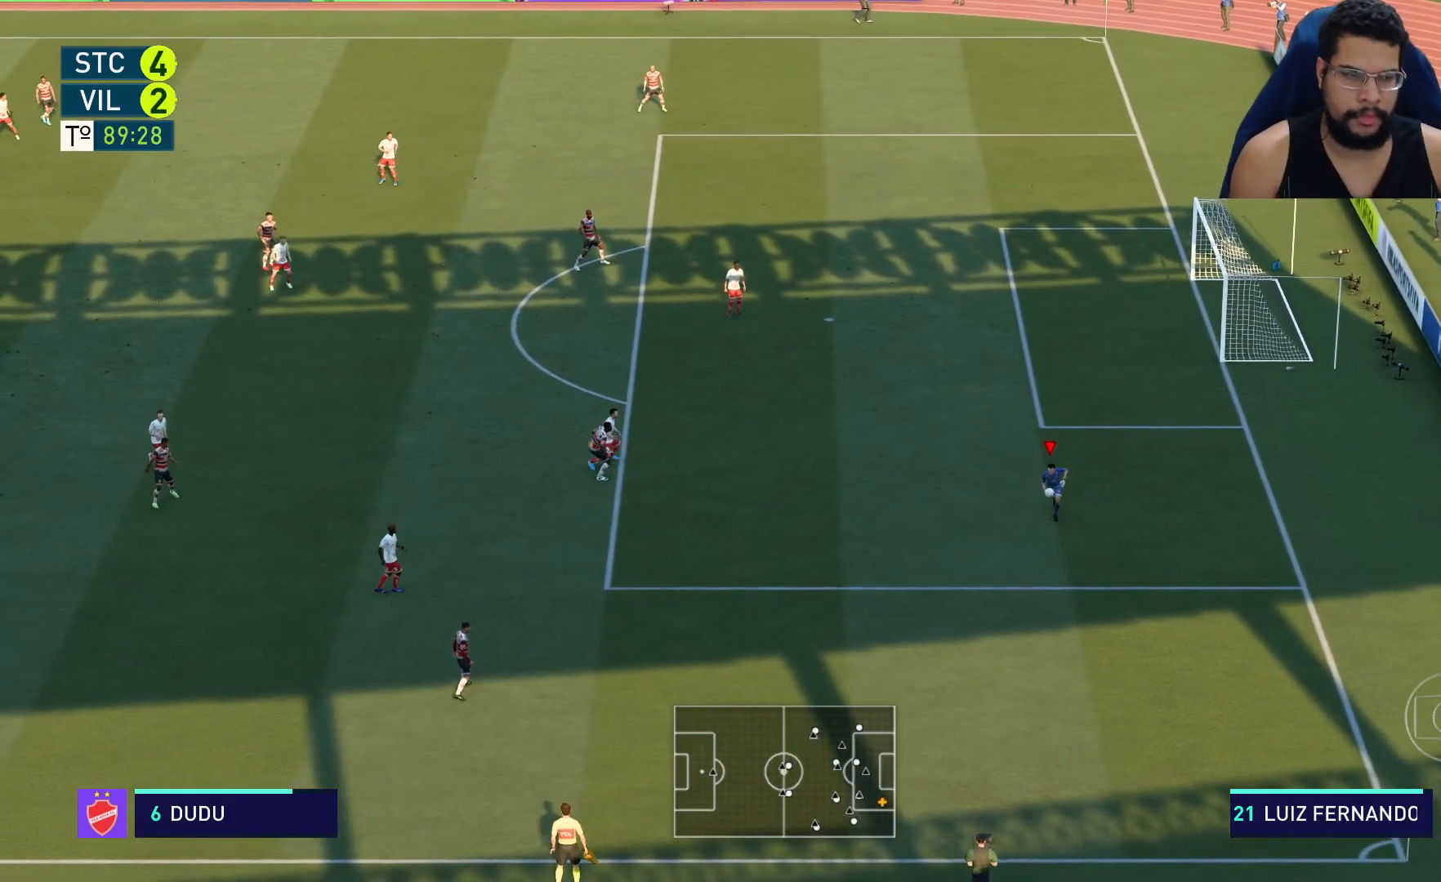
{"buttons": ["R2"], "left_stick": "down-left", "right_stick": "center", "events": [[250, "left_stick", "down-left"]]}
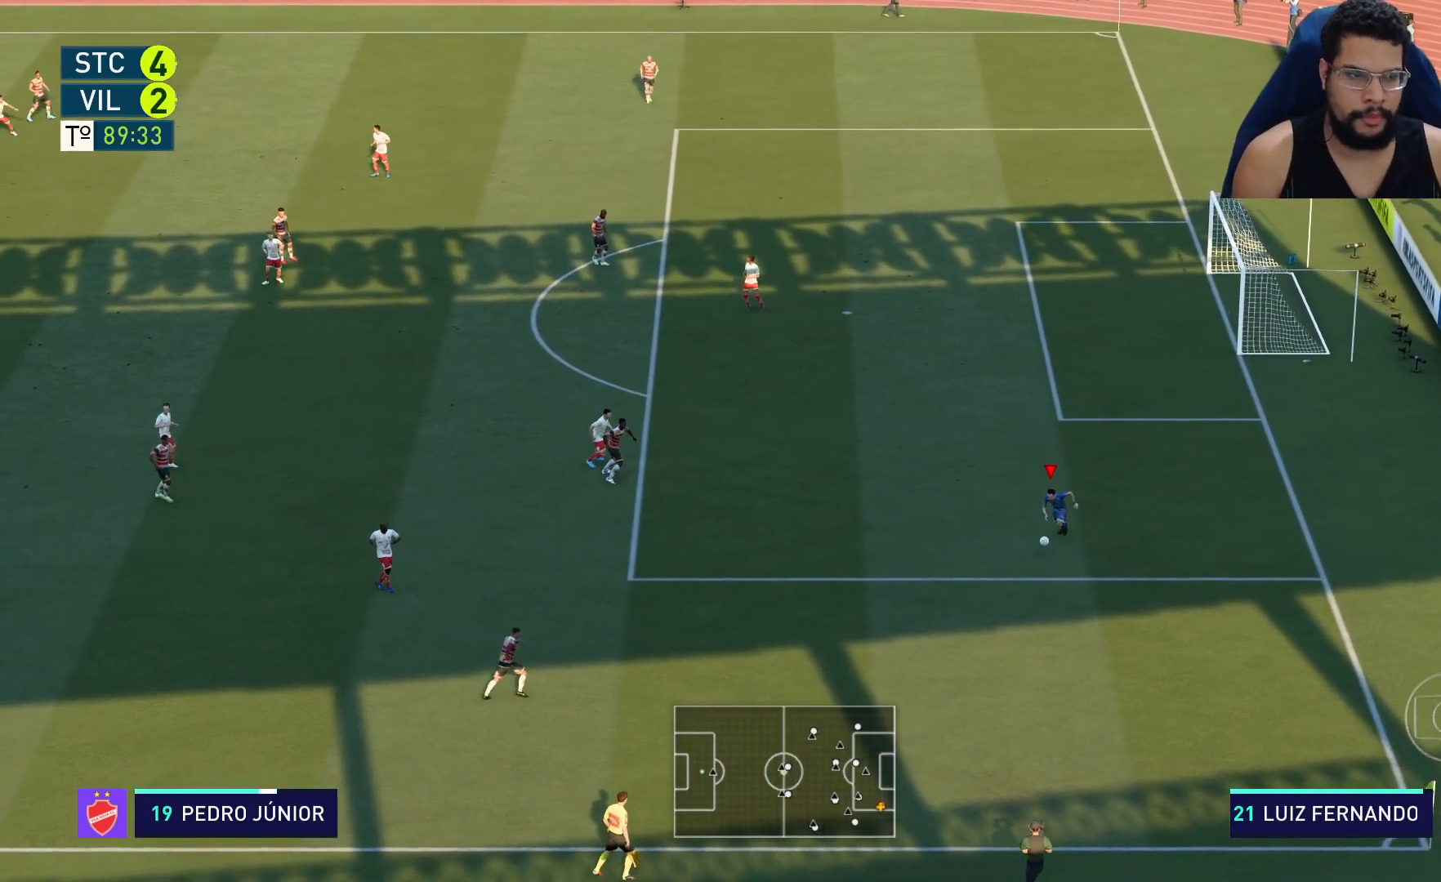
{"buttons": ["R2"], "left_stick": "down-left", "right_stick": "center", "events": []}
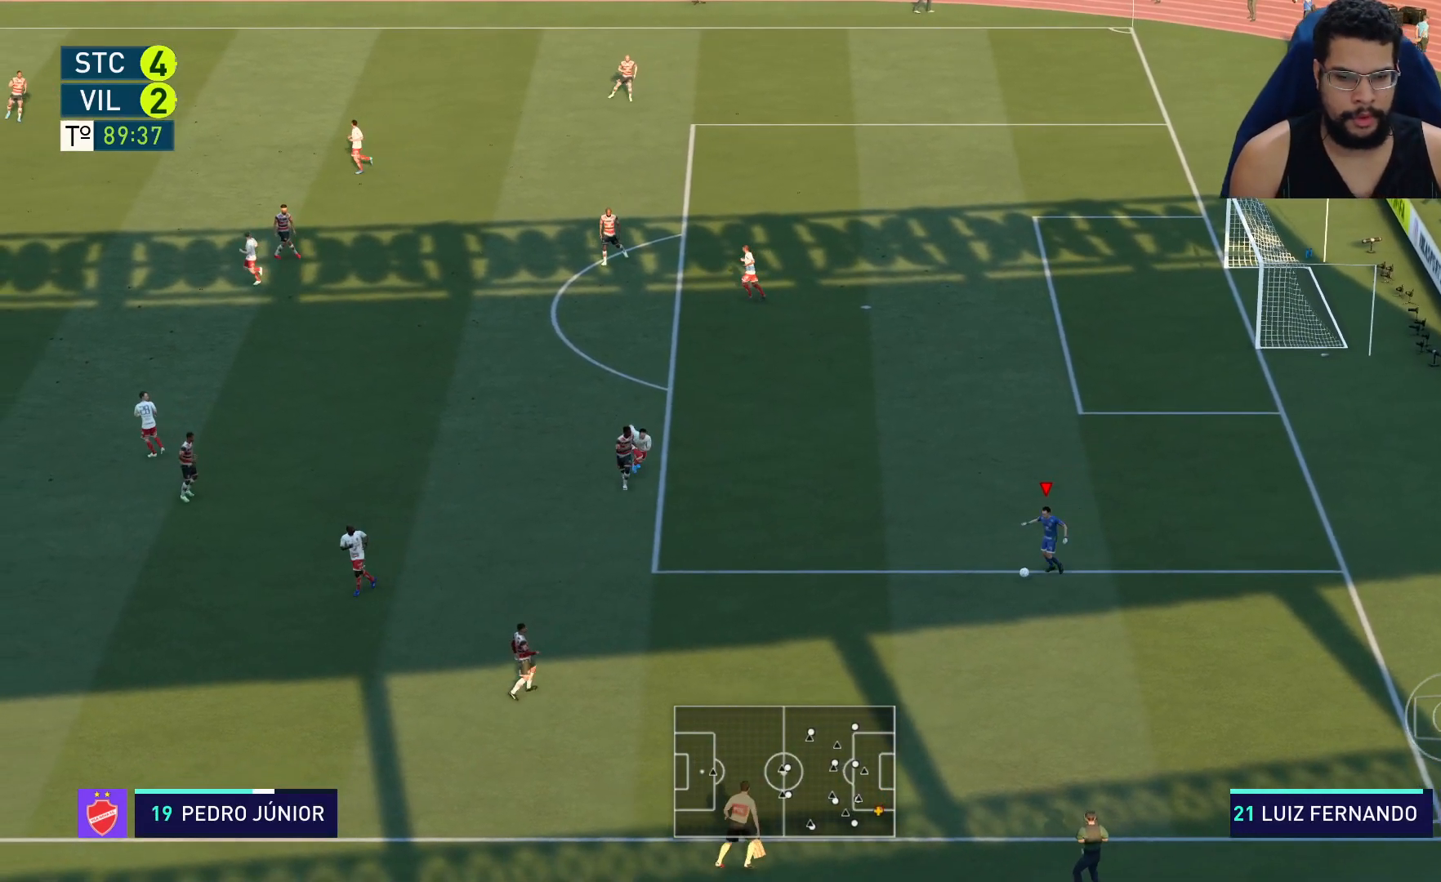
{"buttons": [], "left_stick": "down-left", "right_stick": "center", "events": [[433, "R2", "up"]]}
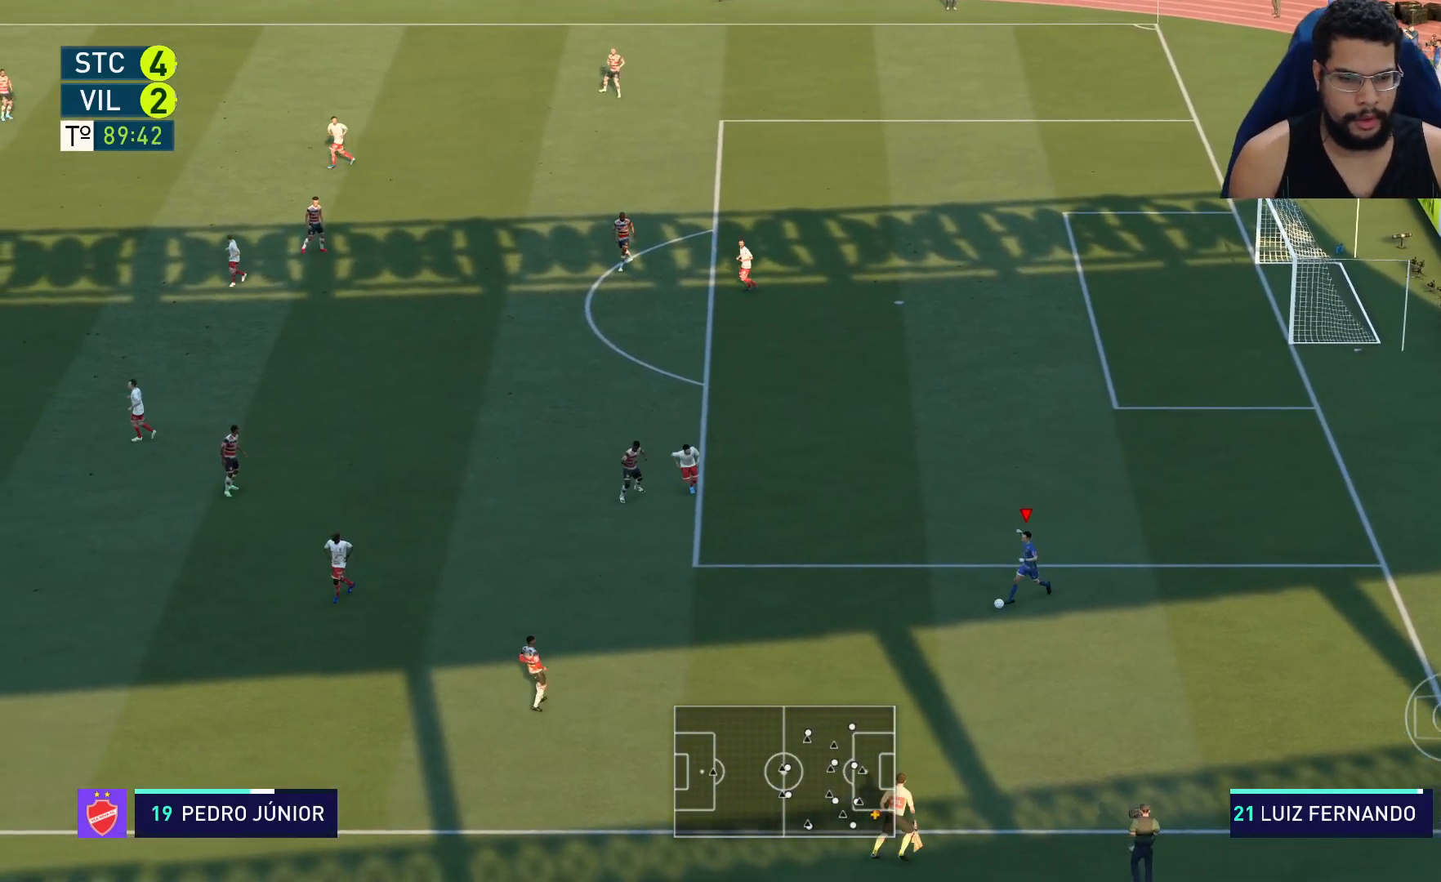
{"buttons": [], "left_stick": "down-left", "right_stick": "center", "events": []}
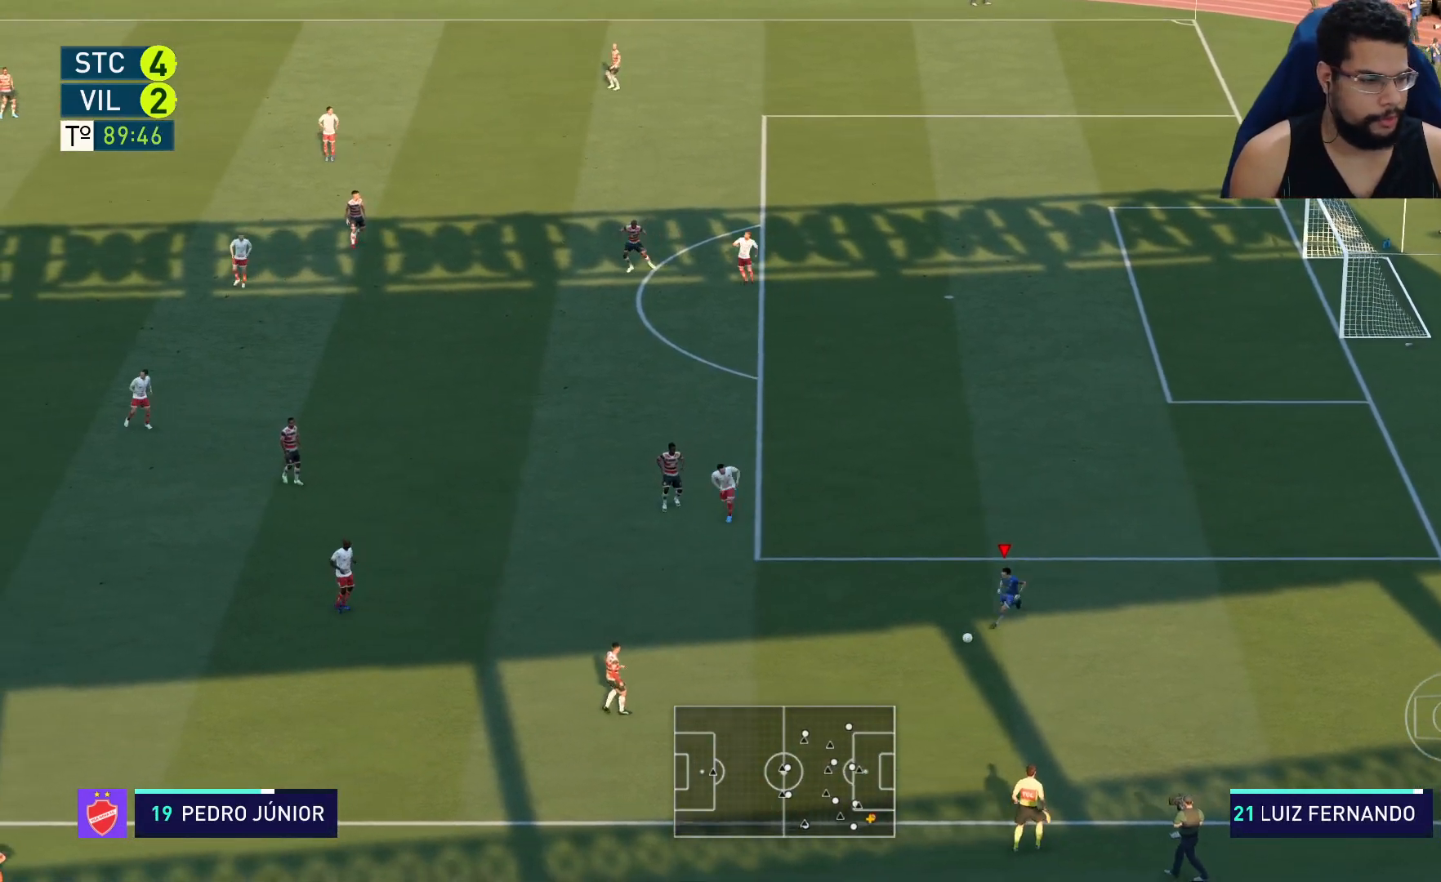
{"buttons": [], "left_stick": "left", "right_stick": "center", "events": [[17, "A", "down"], [33, "left_stick", "left"], [183, "A", "up"]]}
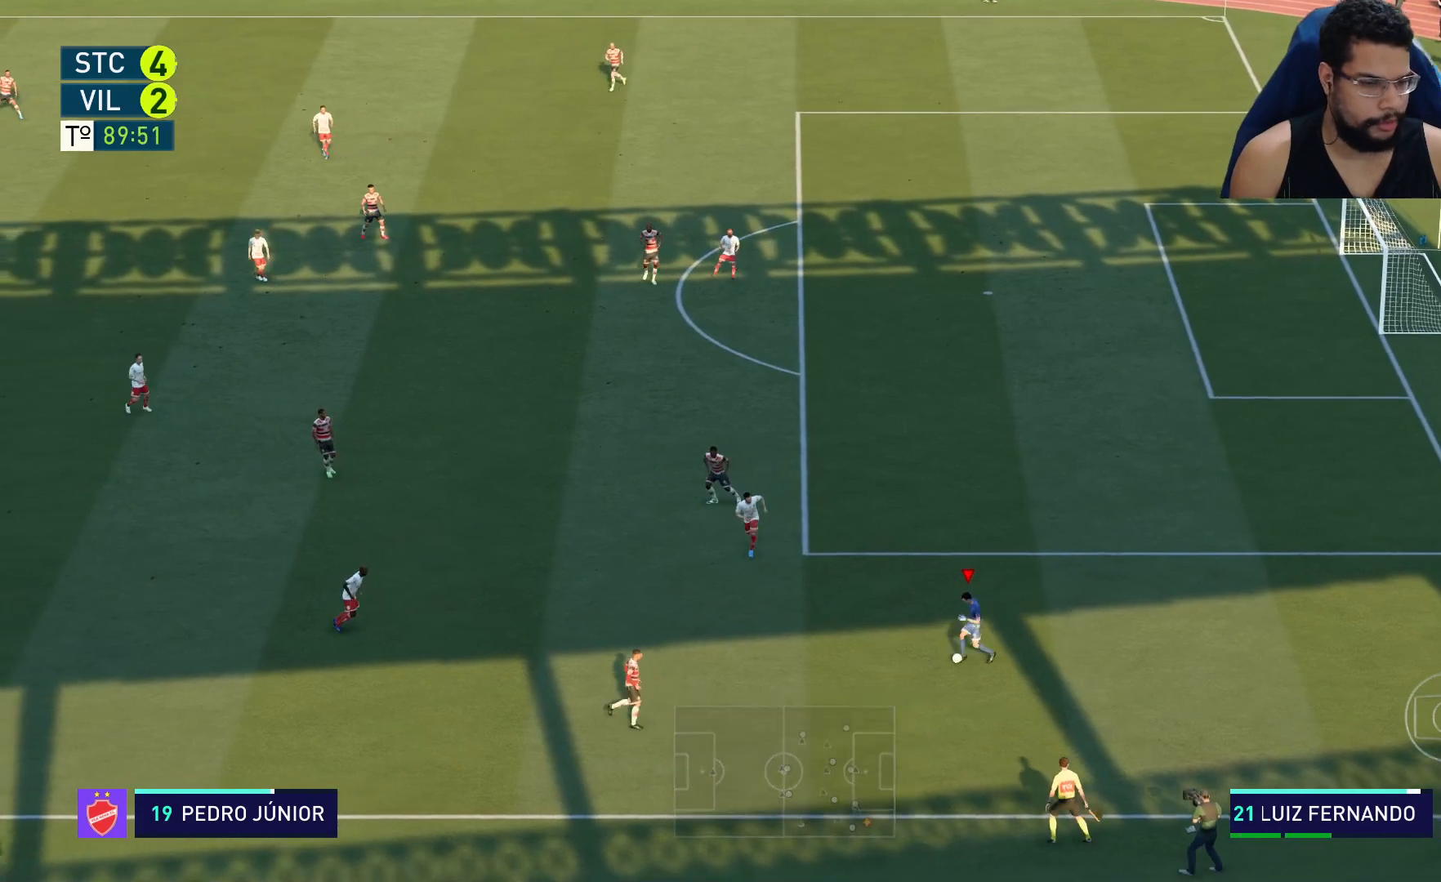
{"buttons": [], "left_stick": "up", "right_stick": "center", "events": [[483, "left_stick", "up"]]}
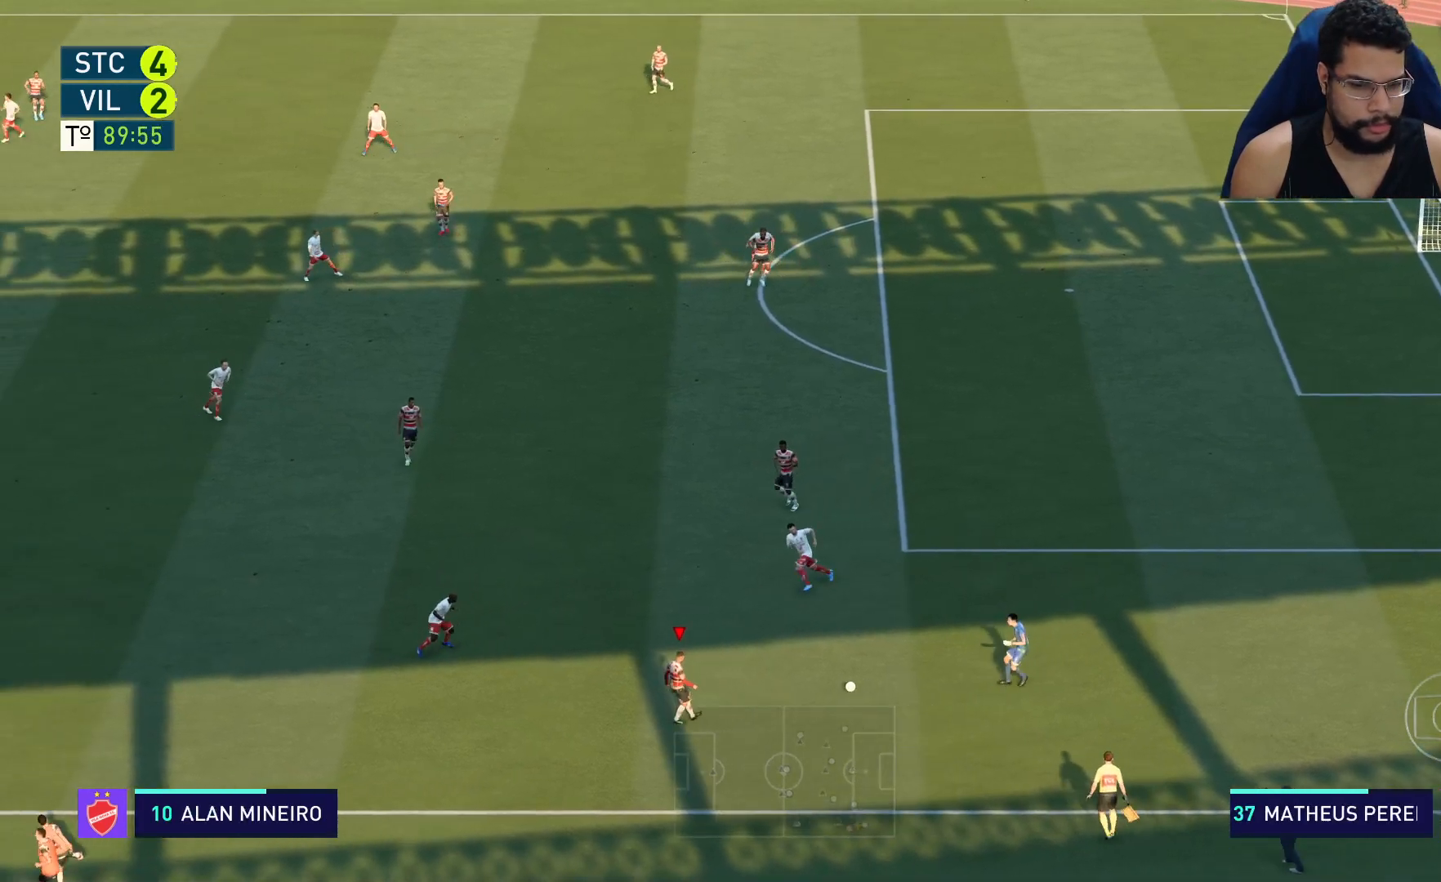
{"buttons": [], "left_stick": "up-right", "right_stick": "center", "events": [[150, "left_stick", "up-left"], [333, "left_stick", "up-right"]]}
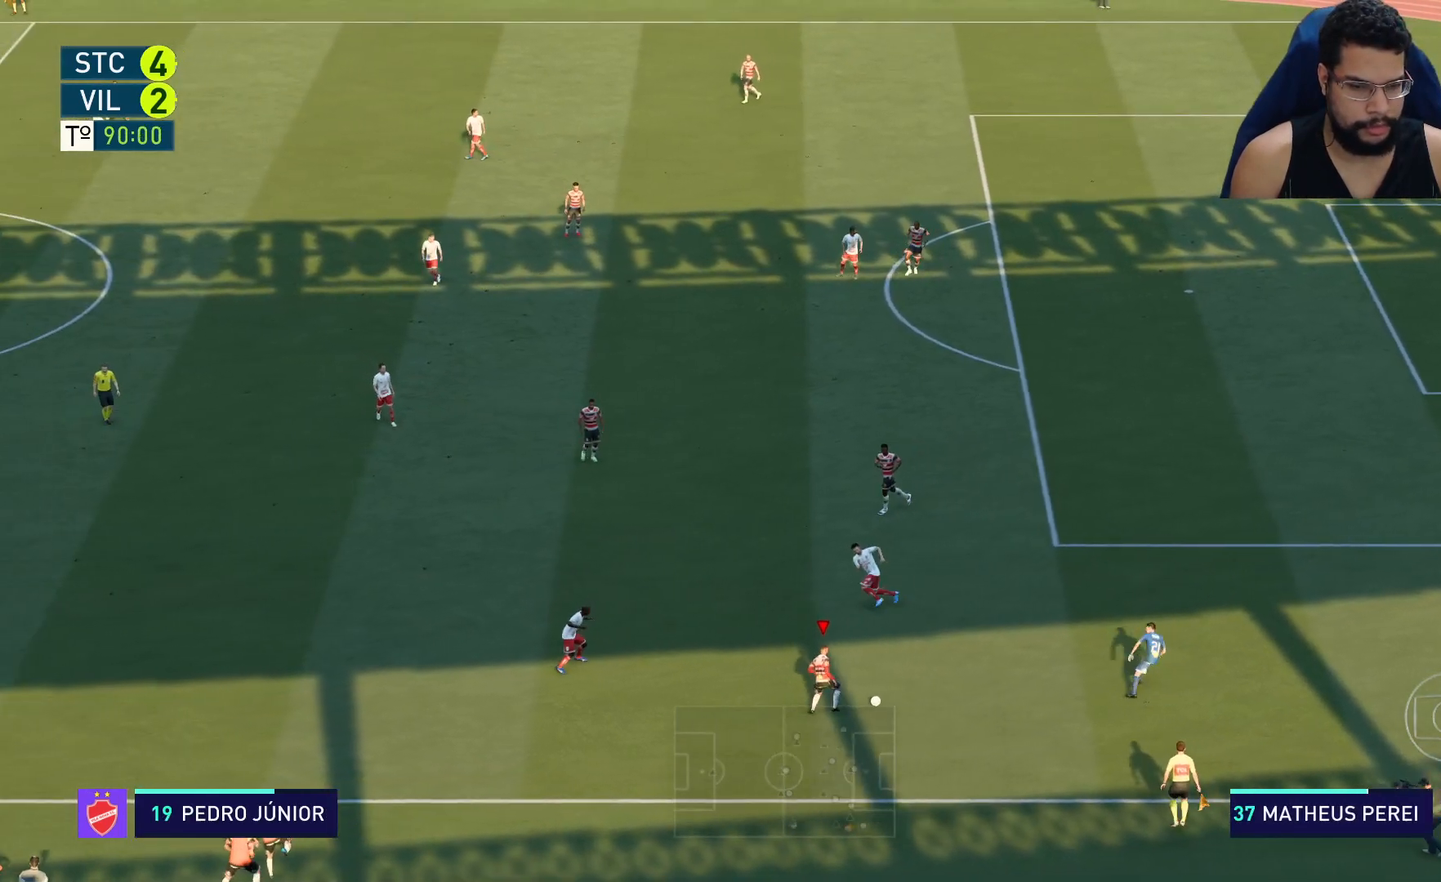
{"buttons": [], "left_stick": "up-right", "right_stick": "center", "events": []}
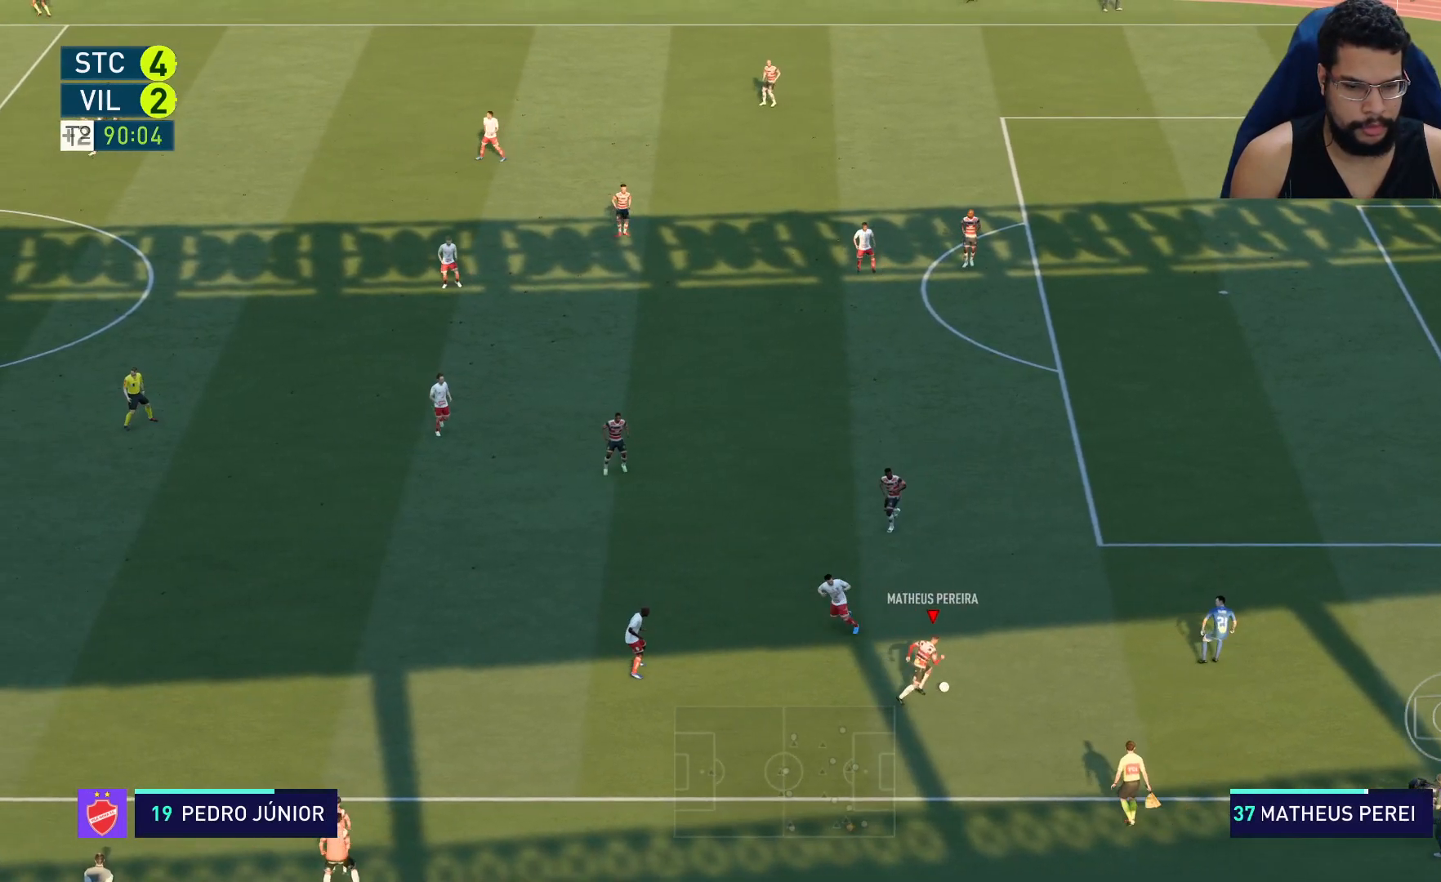
{"buttons": [], "left_stick": "up-right", "right_stick": "center", "events": []}
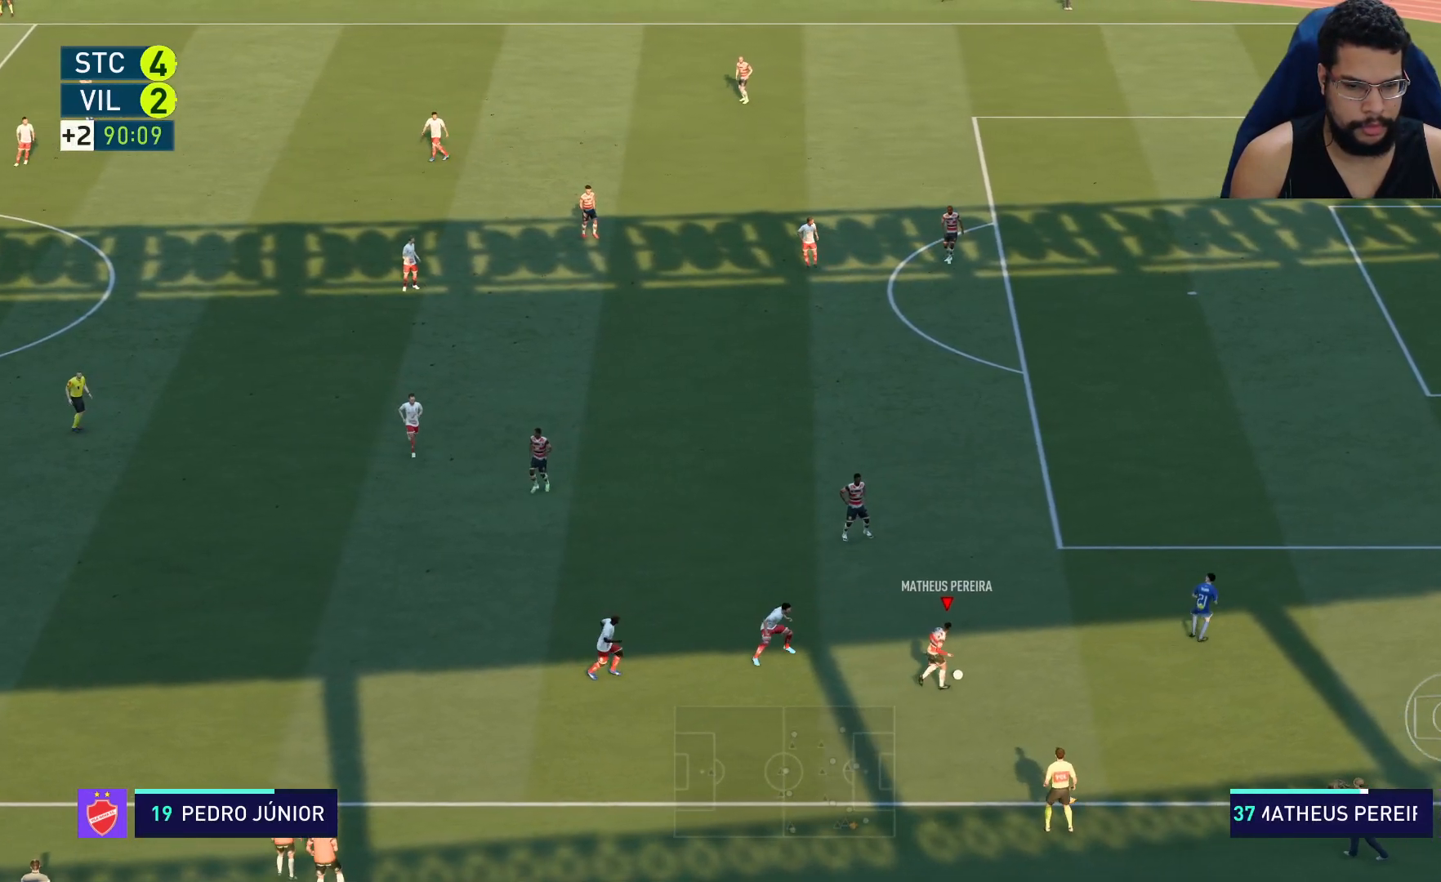
{"buttons": [], "left_stick": "up", "right_stick": "center", "events": [[33, "left_stick", "up"], [150, "A", "down"], [233, "A", "up"]]}
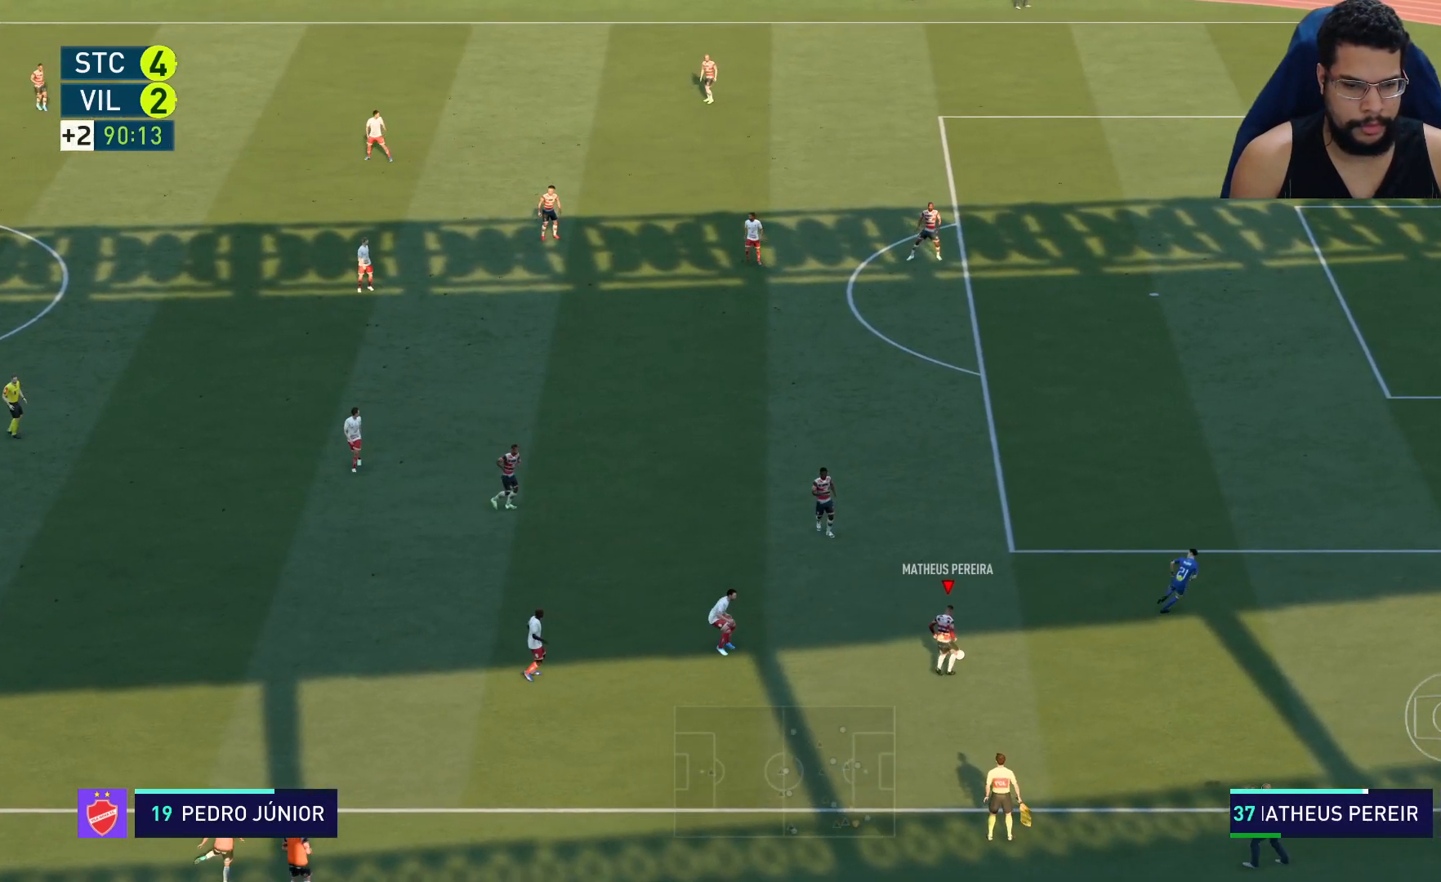
{"buttons": ["R2"], "left_stick": "up", "right_stick": "center", "events": [[67, "R2", "down"]]}
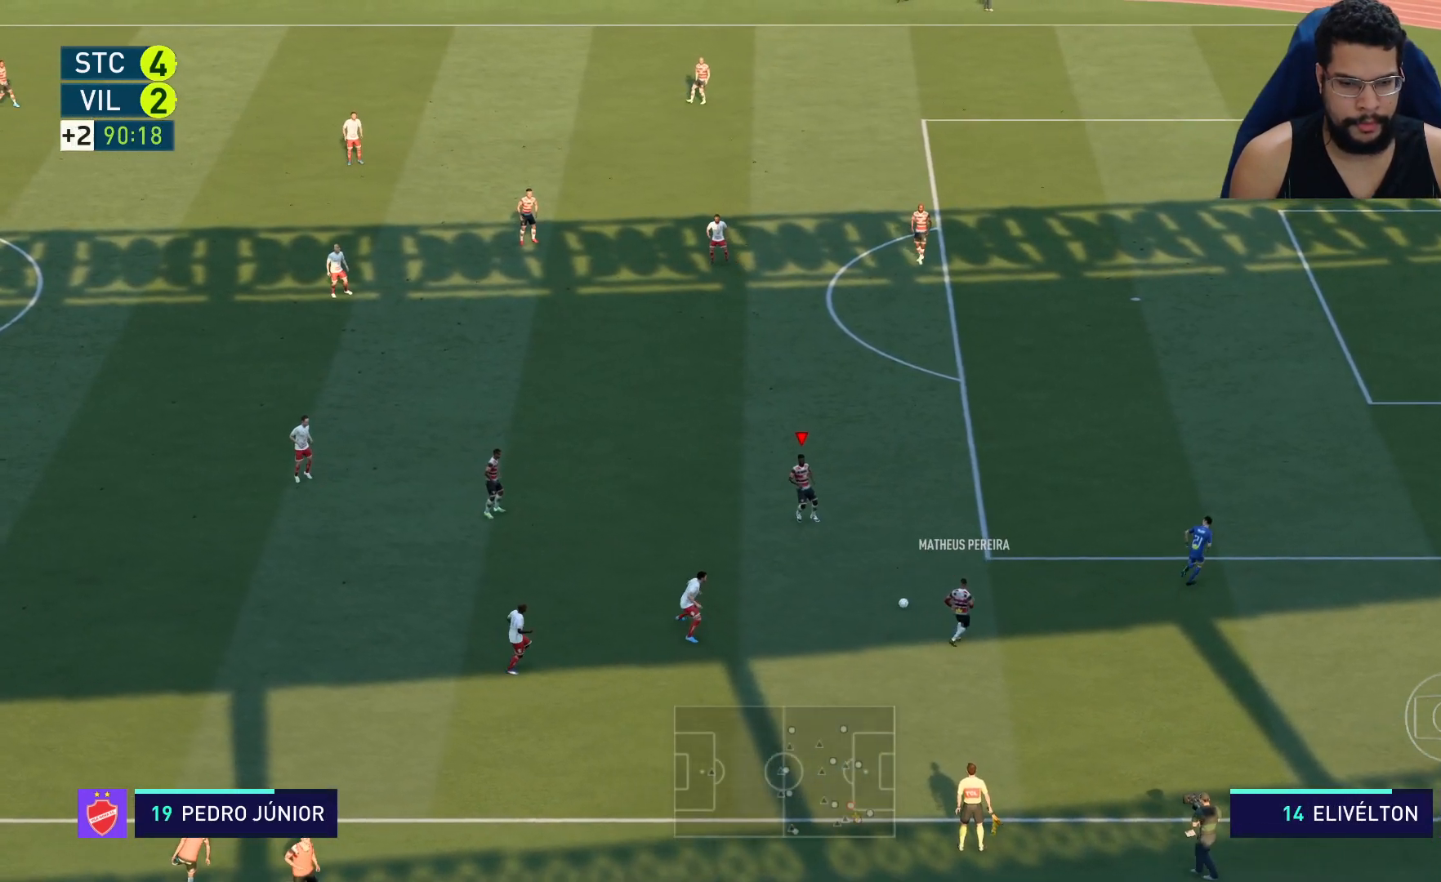
{"buttons": ["R2"], "left_stick": "up", "right_stick": "center", "events": []}
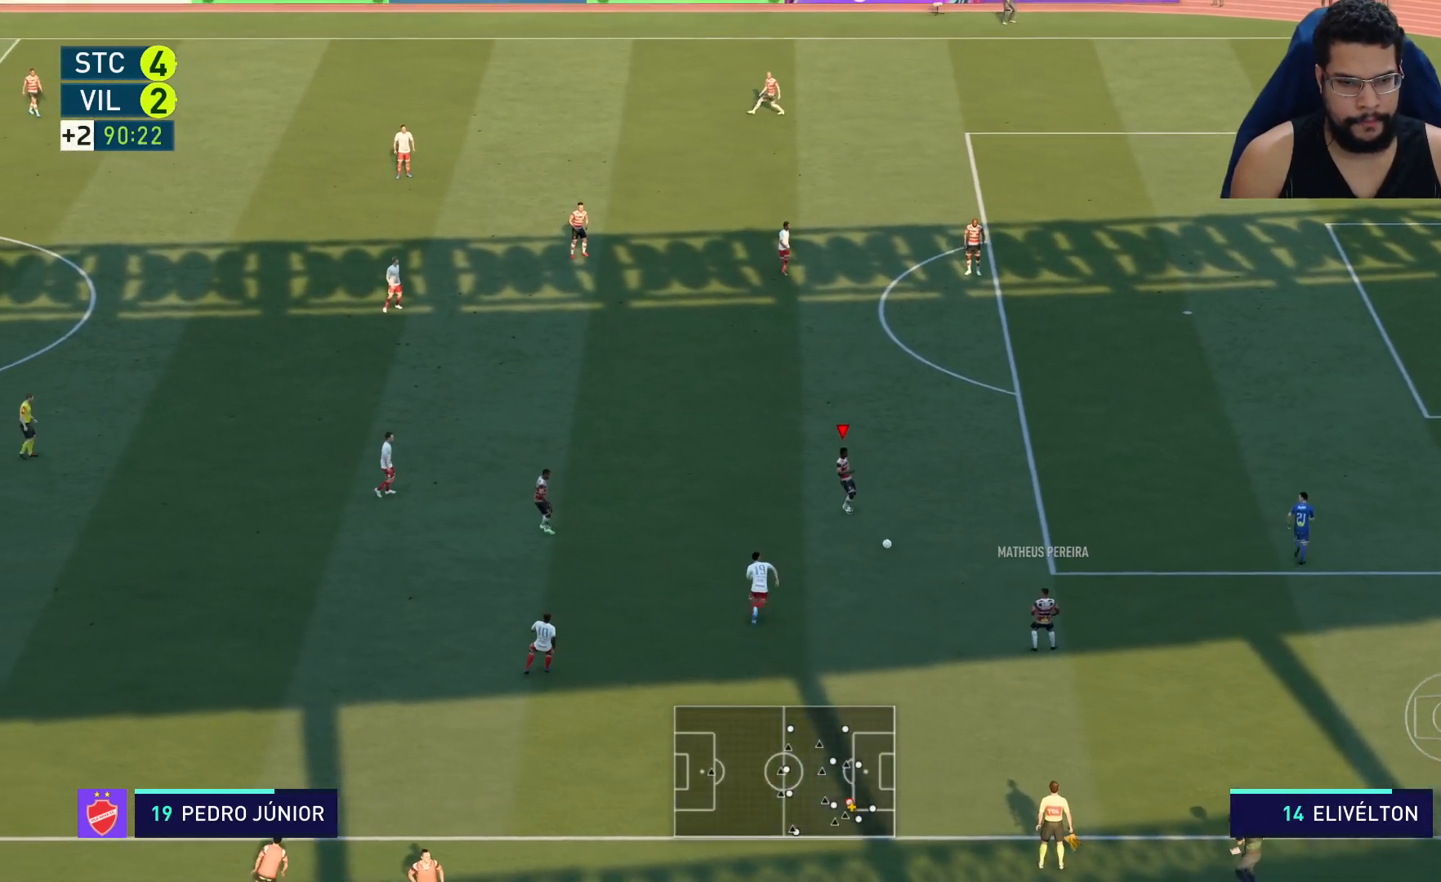
{"buttons": ["R2"], "left_stick": "up-left", "right_stick": "center", "events": [[500, "left_stick", "up-left"]]}
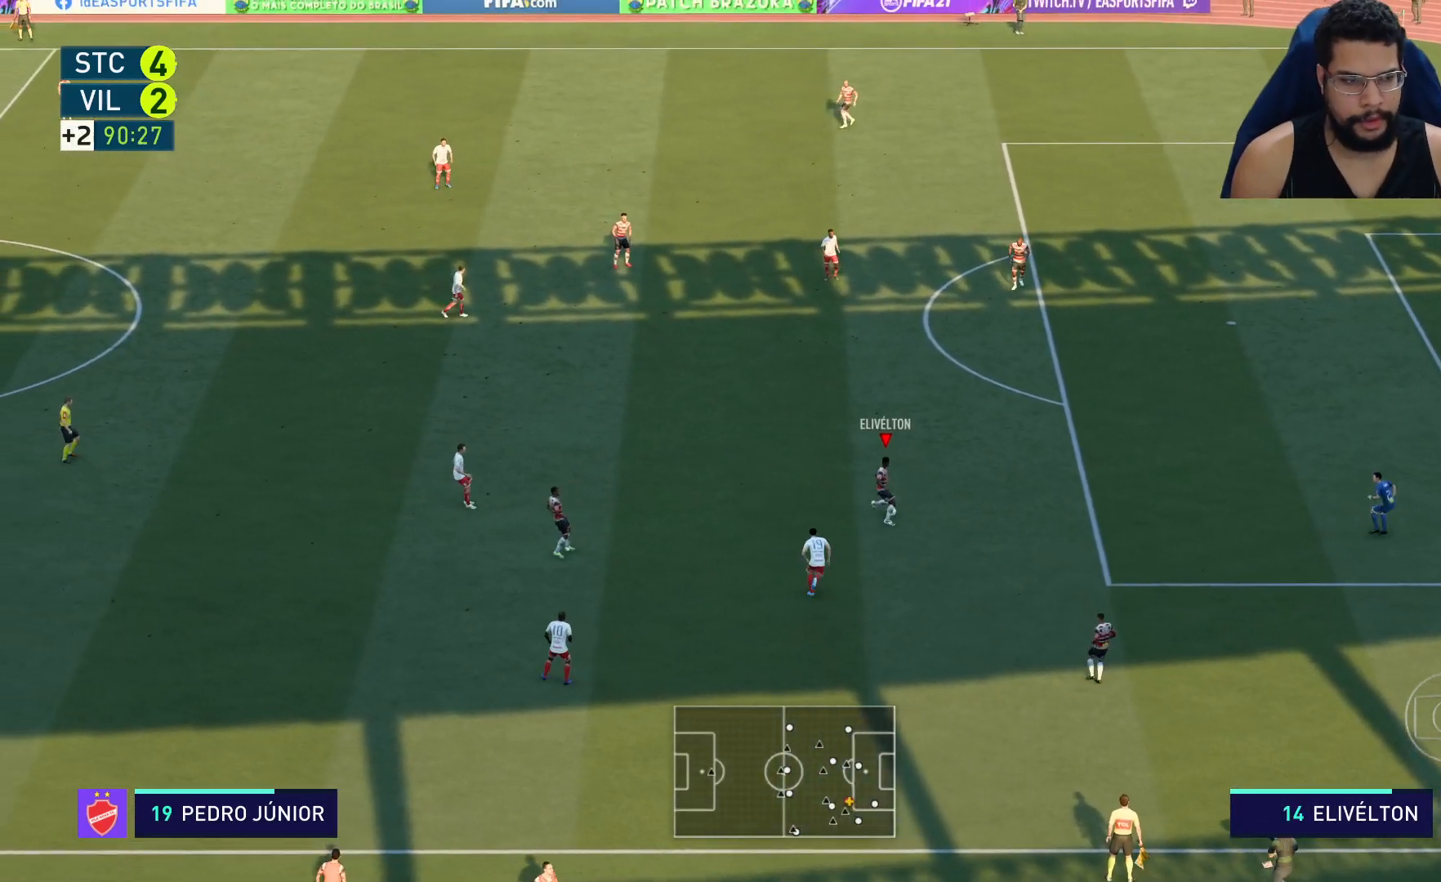
{"buttons": ["R2"], "left_stick": "up-left", "right_stick": "center", "events": []}
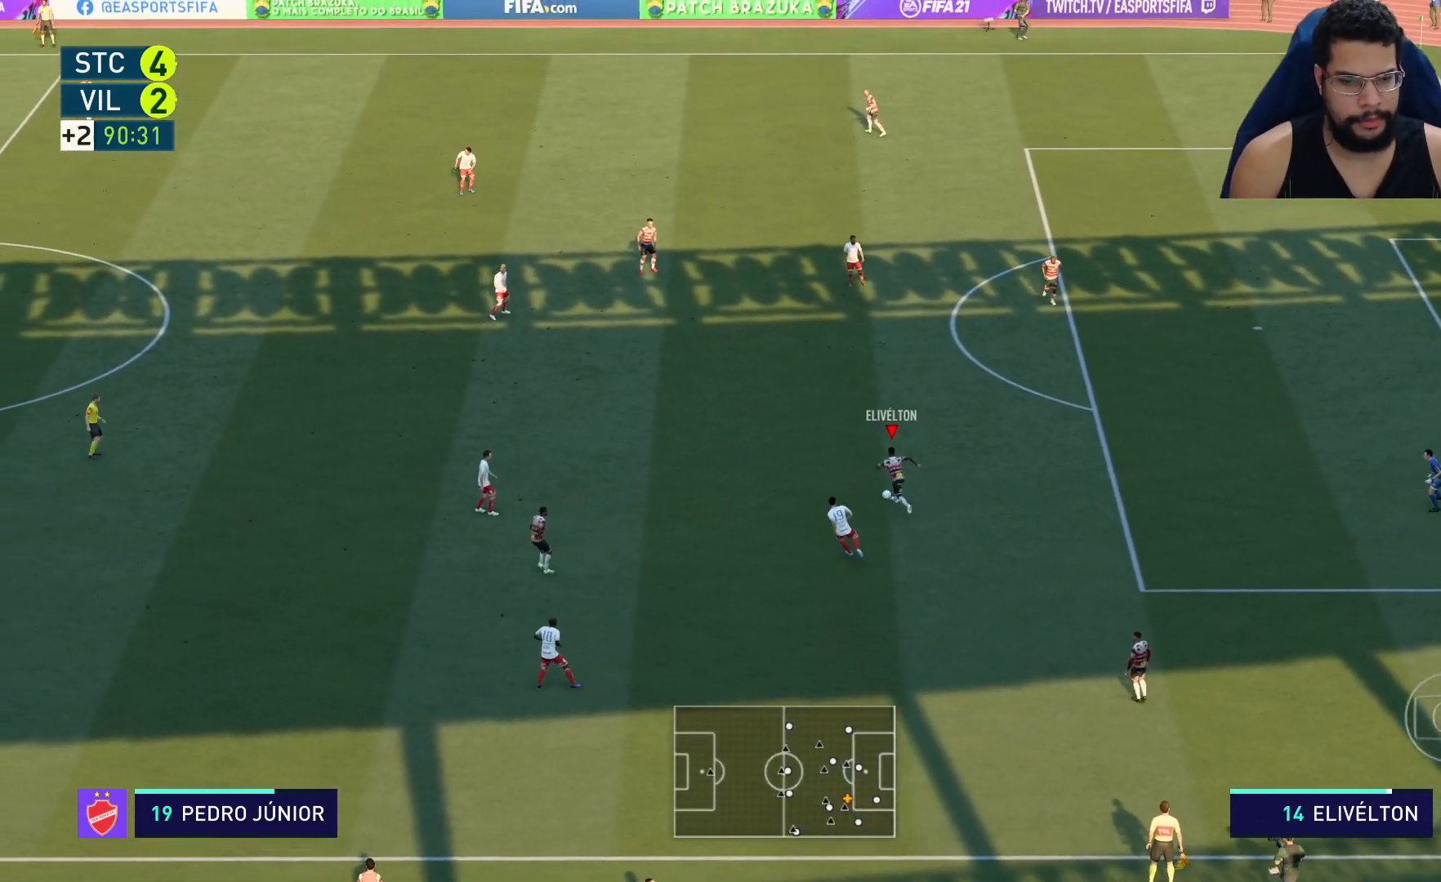
{"buttons": [], "left_stick": "up-left", "right_stick": "center", "events": [[117, "R2", "up"], [283, "A", "down"], [283, "R1", "down"], [500, "A", "up"], [500, "R1", "up"]]}
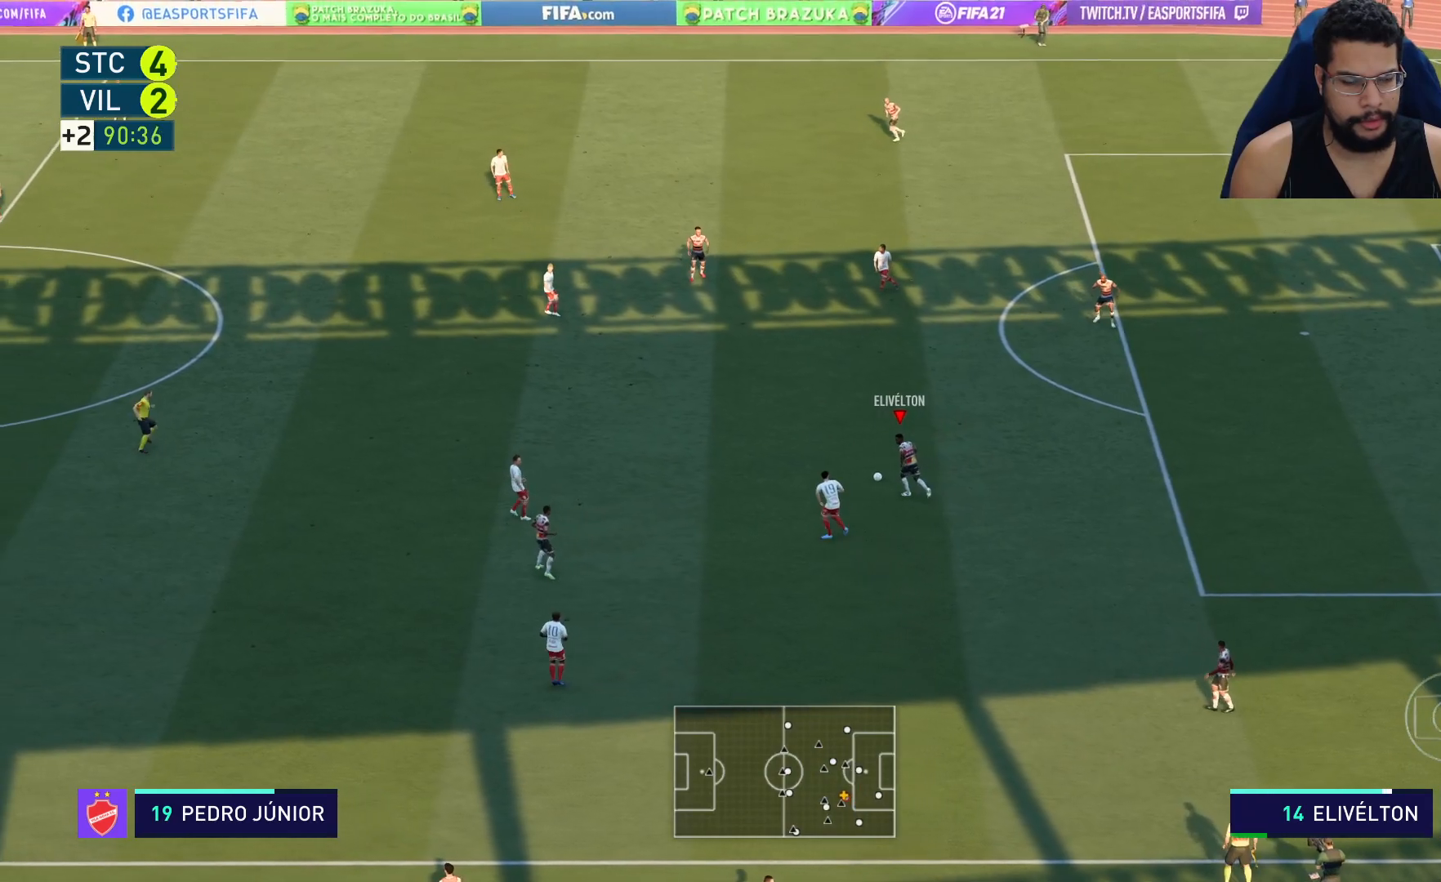
{"buttons": [], "left_stick": "up-left", "right_stick": "center", "events": []}
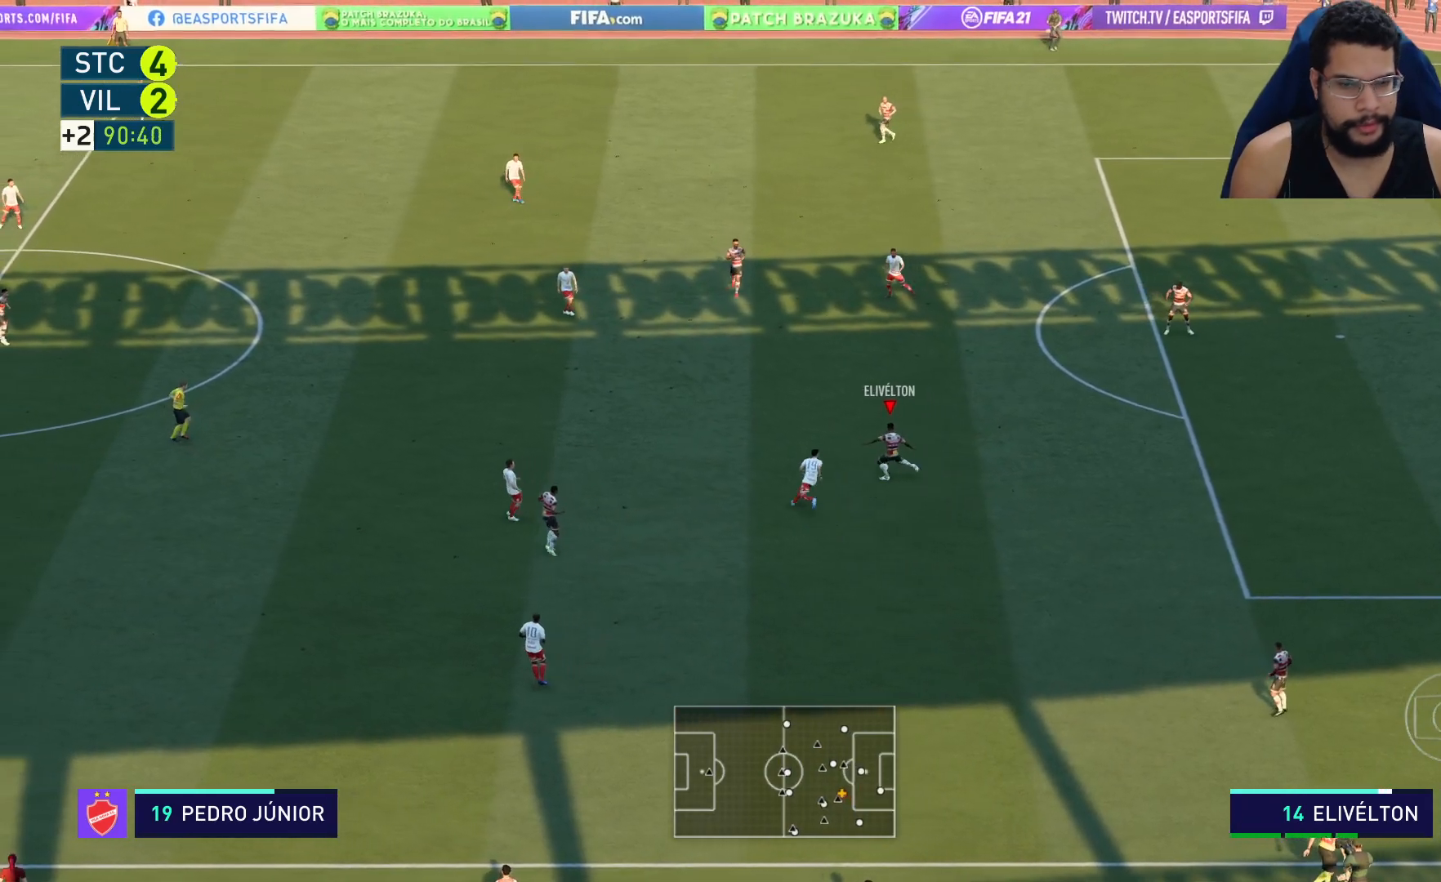
{"buttons": [], "left_stick": "center", "right_stick": "center", "events": [[450, "left_stick", "center"]]}